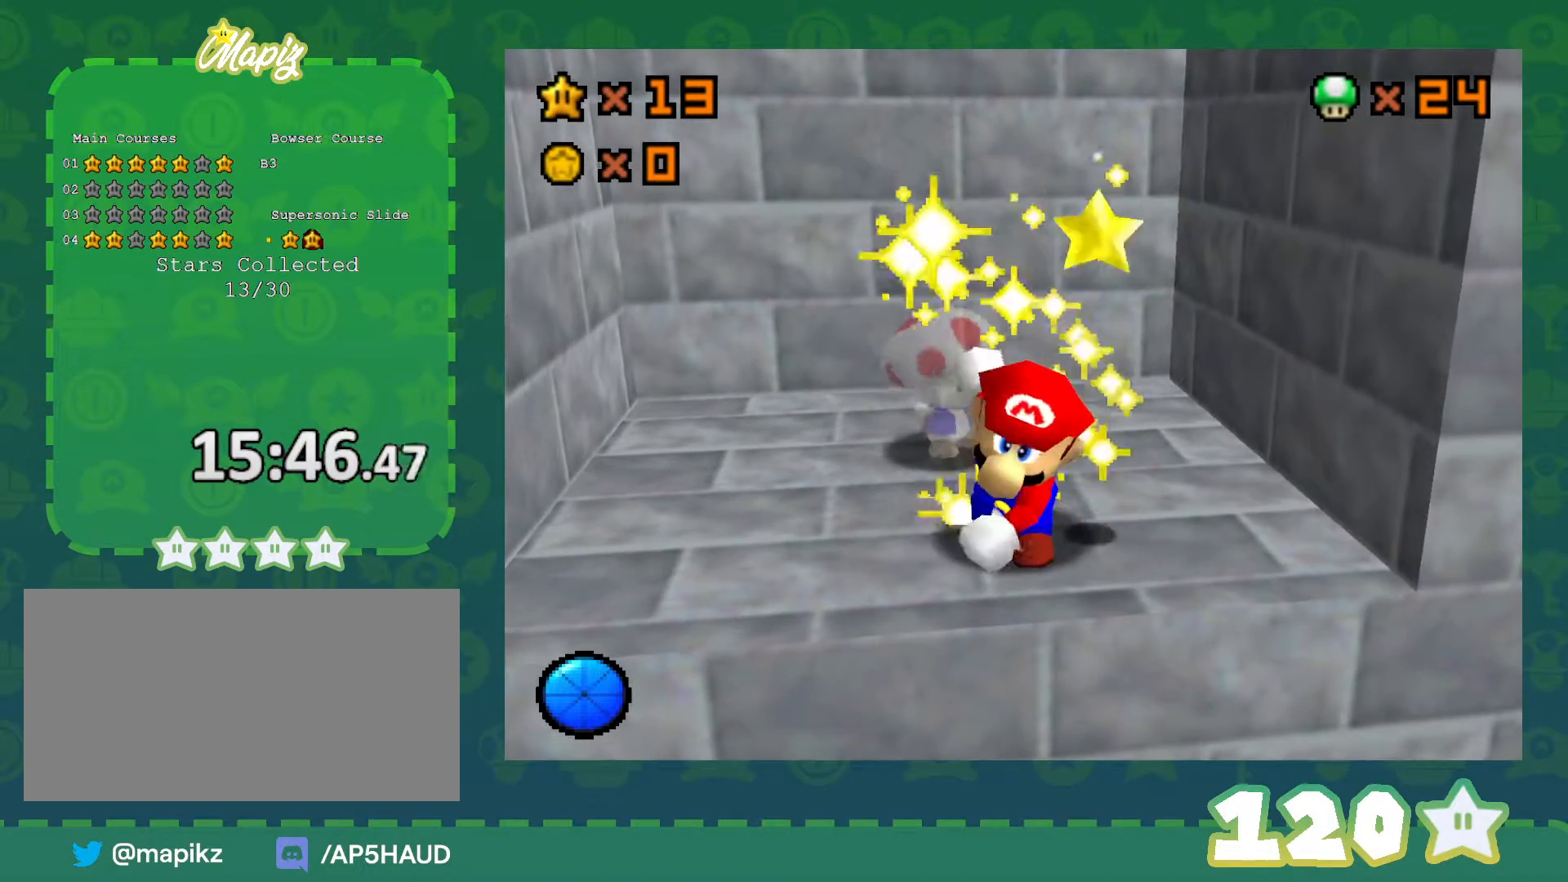
Gameplay with a controller (Nintendo layout); each line is a JSON object with the inputs held at the frame after it. "events" lists button and stick changes between this image and that frame as [ms after this image, input, new state], when the widget could be followed in between. Not read: L1 L3 R3.
{"buttons": [], "left_stick": "center", "events": []}
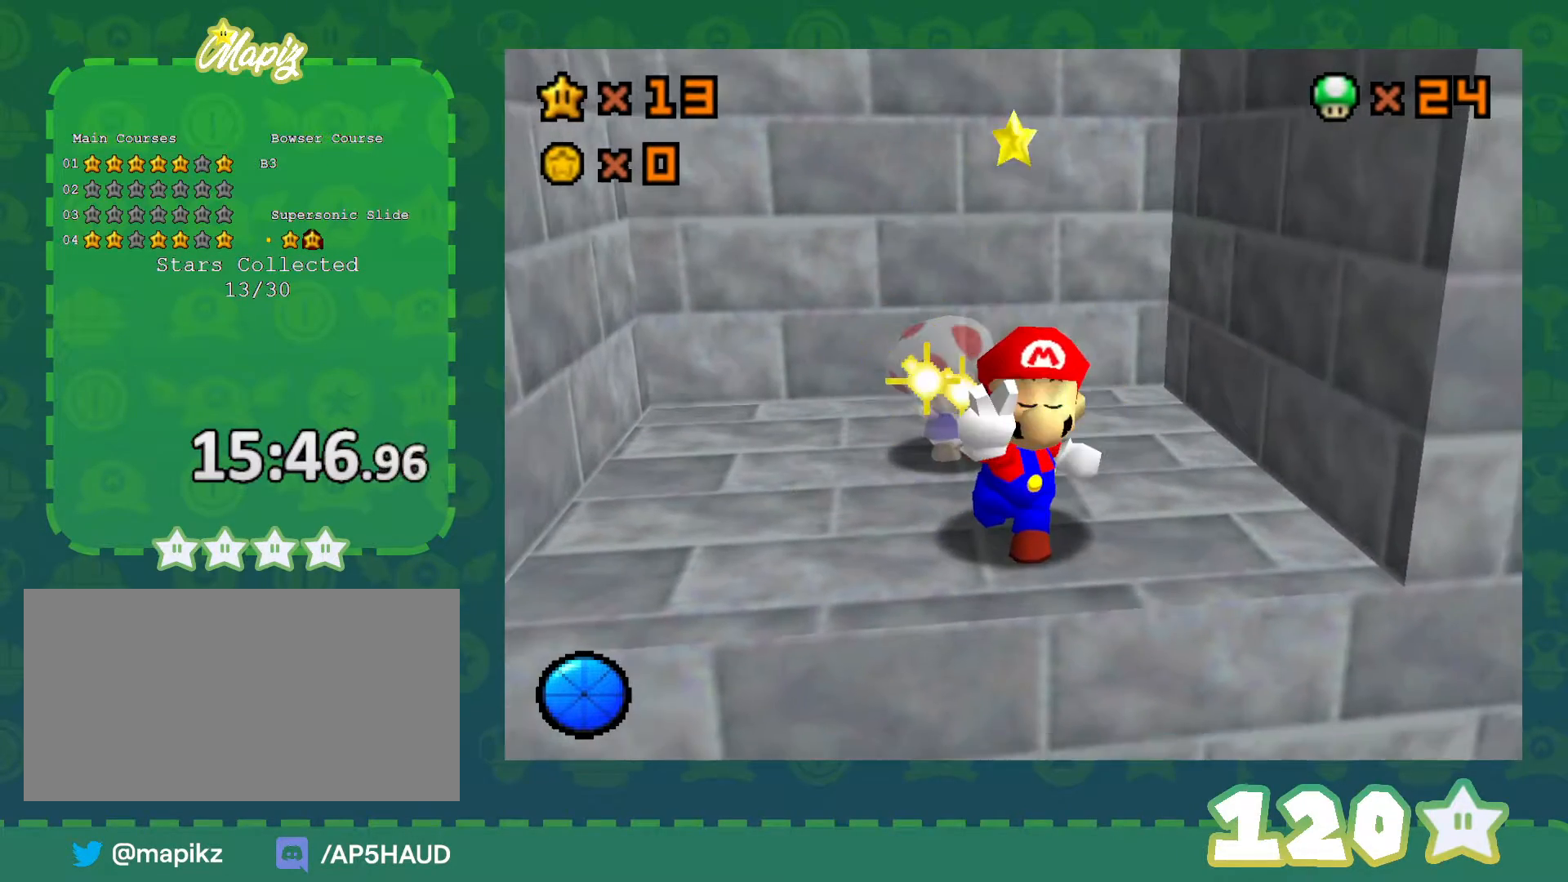
{"buttons": [], "left_stick": "center", "events": []}
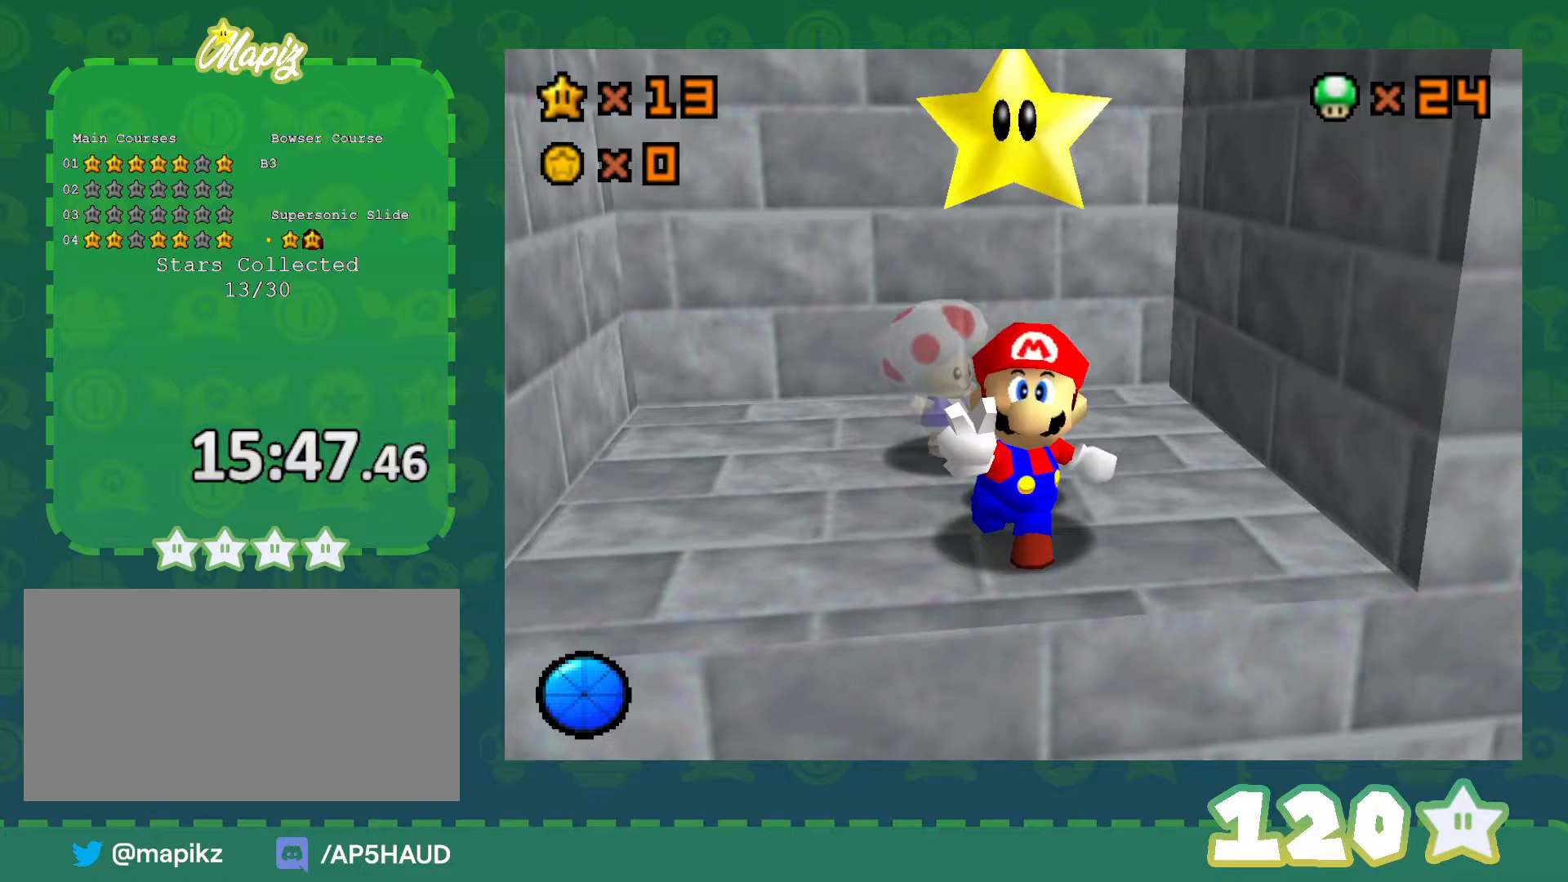
{"buttons": [], "left_stick": "center", "events": []}
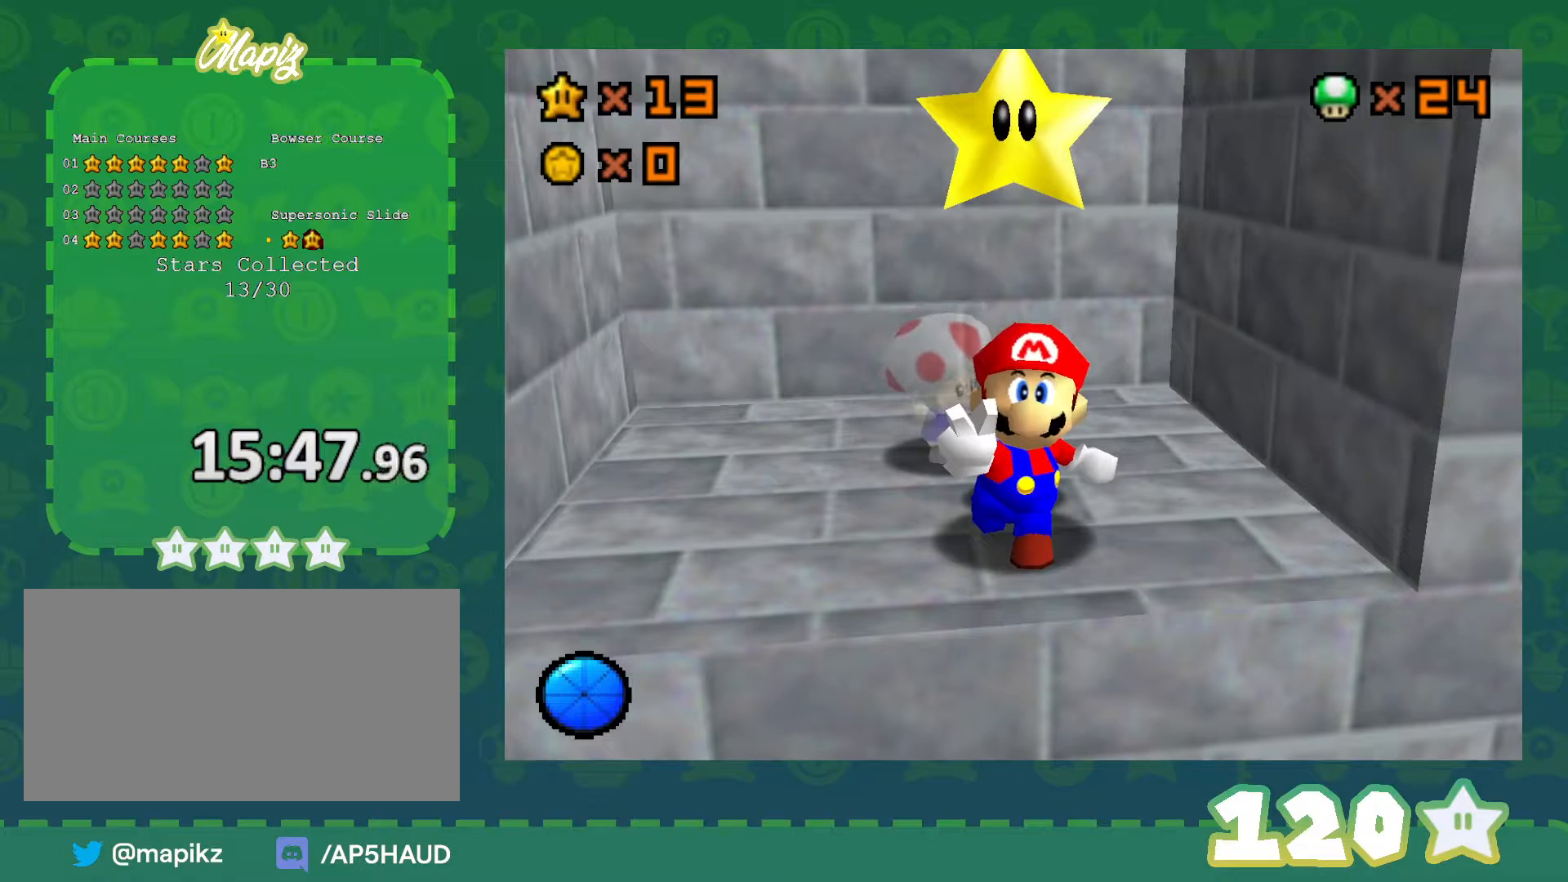
{"buttons": [], "left_stick": "center", "events": []}
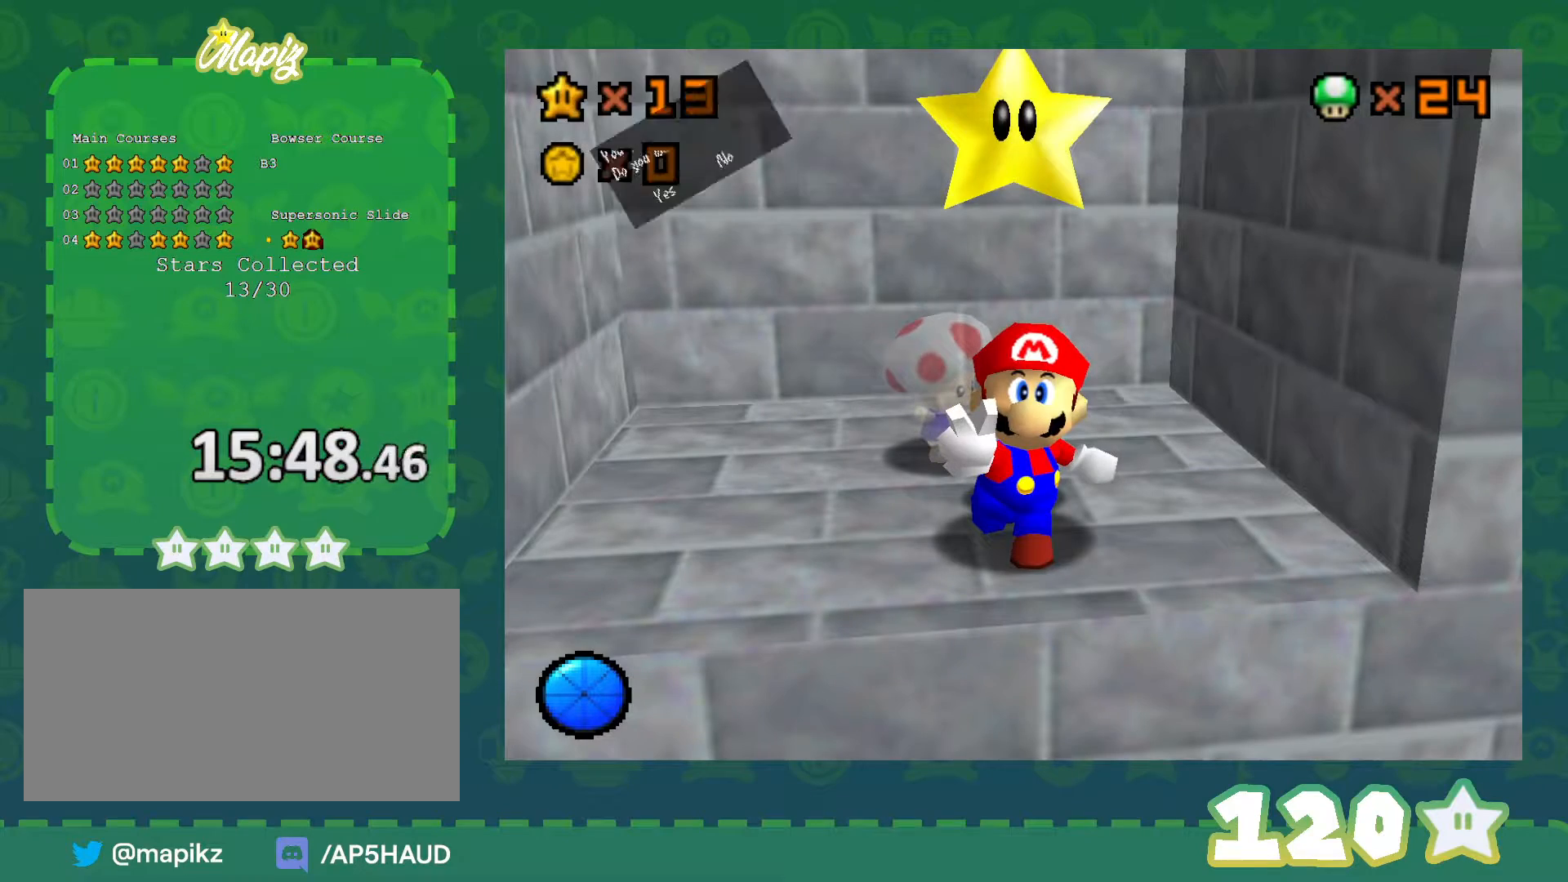
{"buttons": [], "left_stick": "center", "events": [[67, "A", "down"], [133, "A", "up"], [233, "A", "down"], [317, "A", "up"]]}
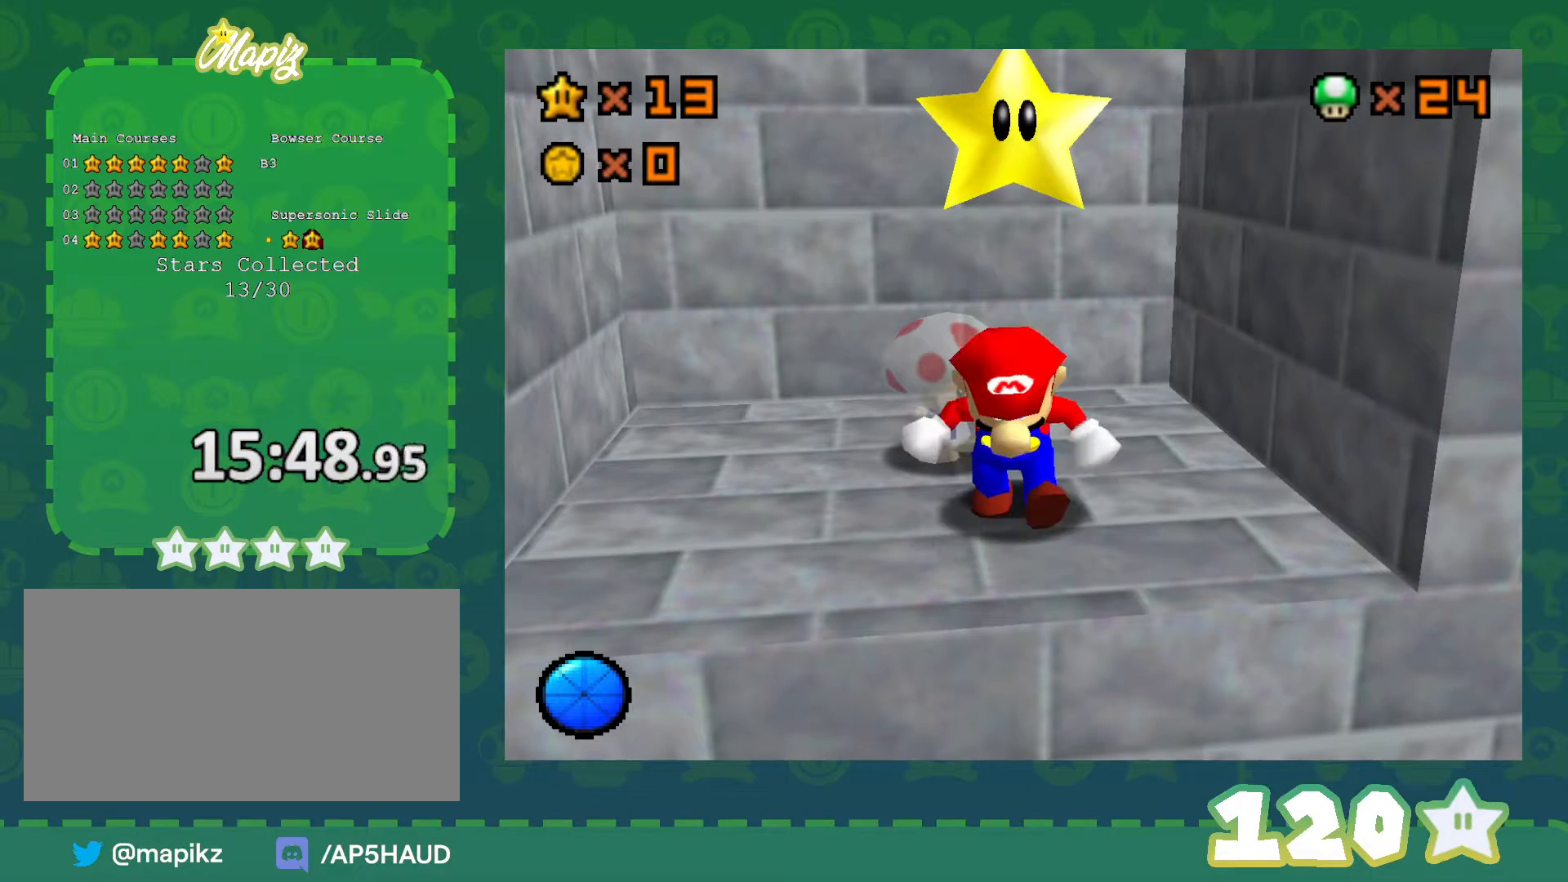
{"buttons": [], "left_stick": "center", "events": []}
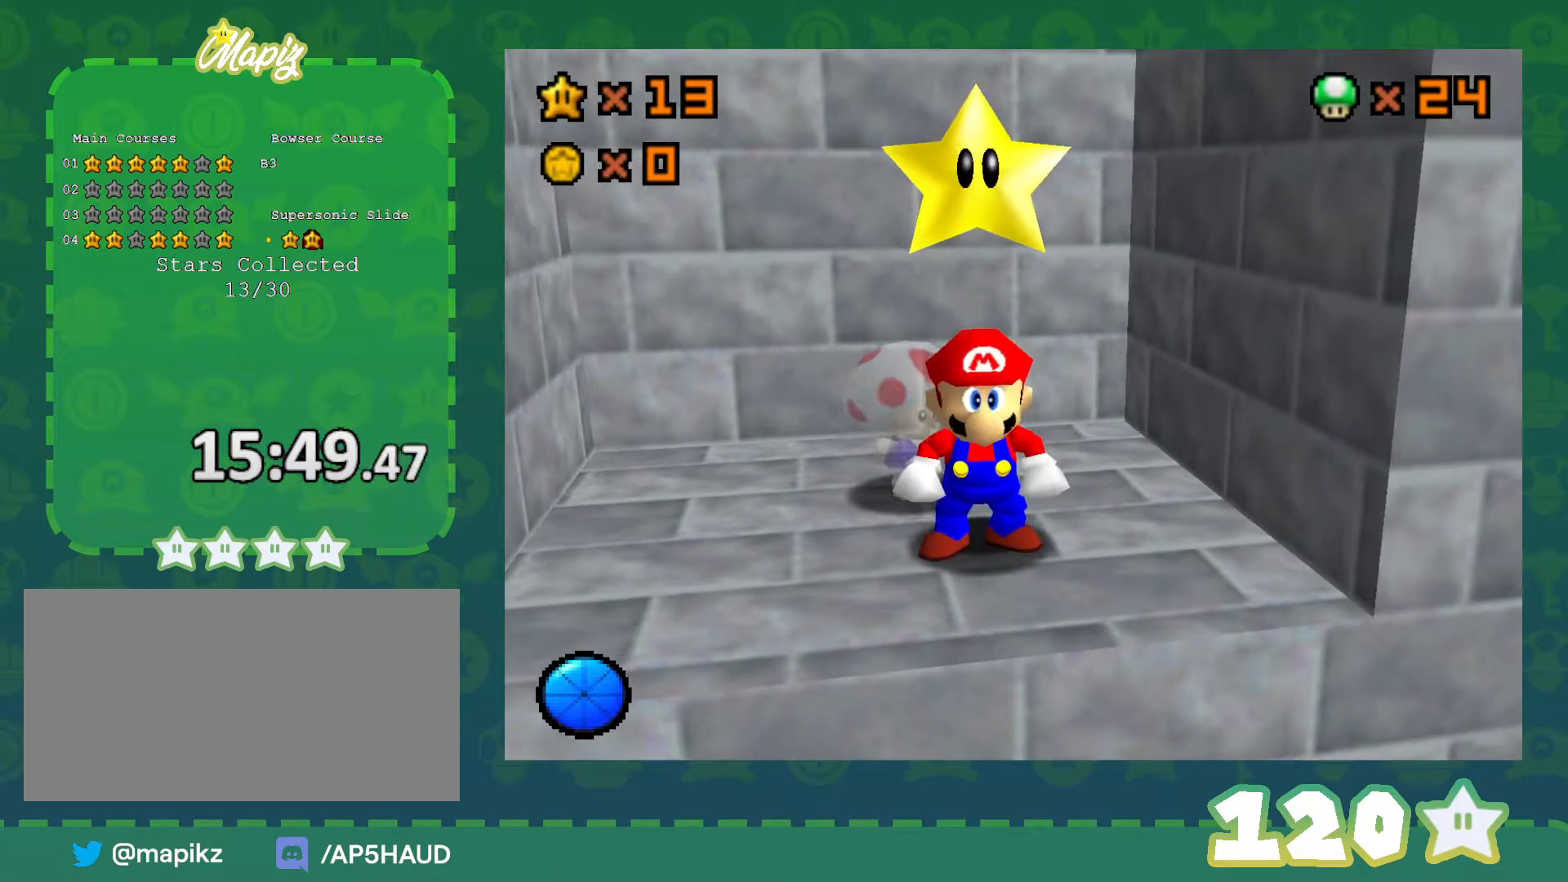
{"buttons": [], "left_stick": "center", "events": [[250, "START", "down"], [350, "START", "up"], [350, "left_stick", "down"], [417, "left_stick", "center"]]}
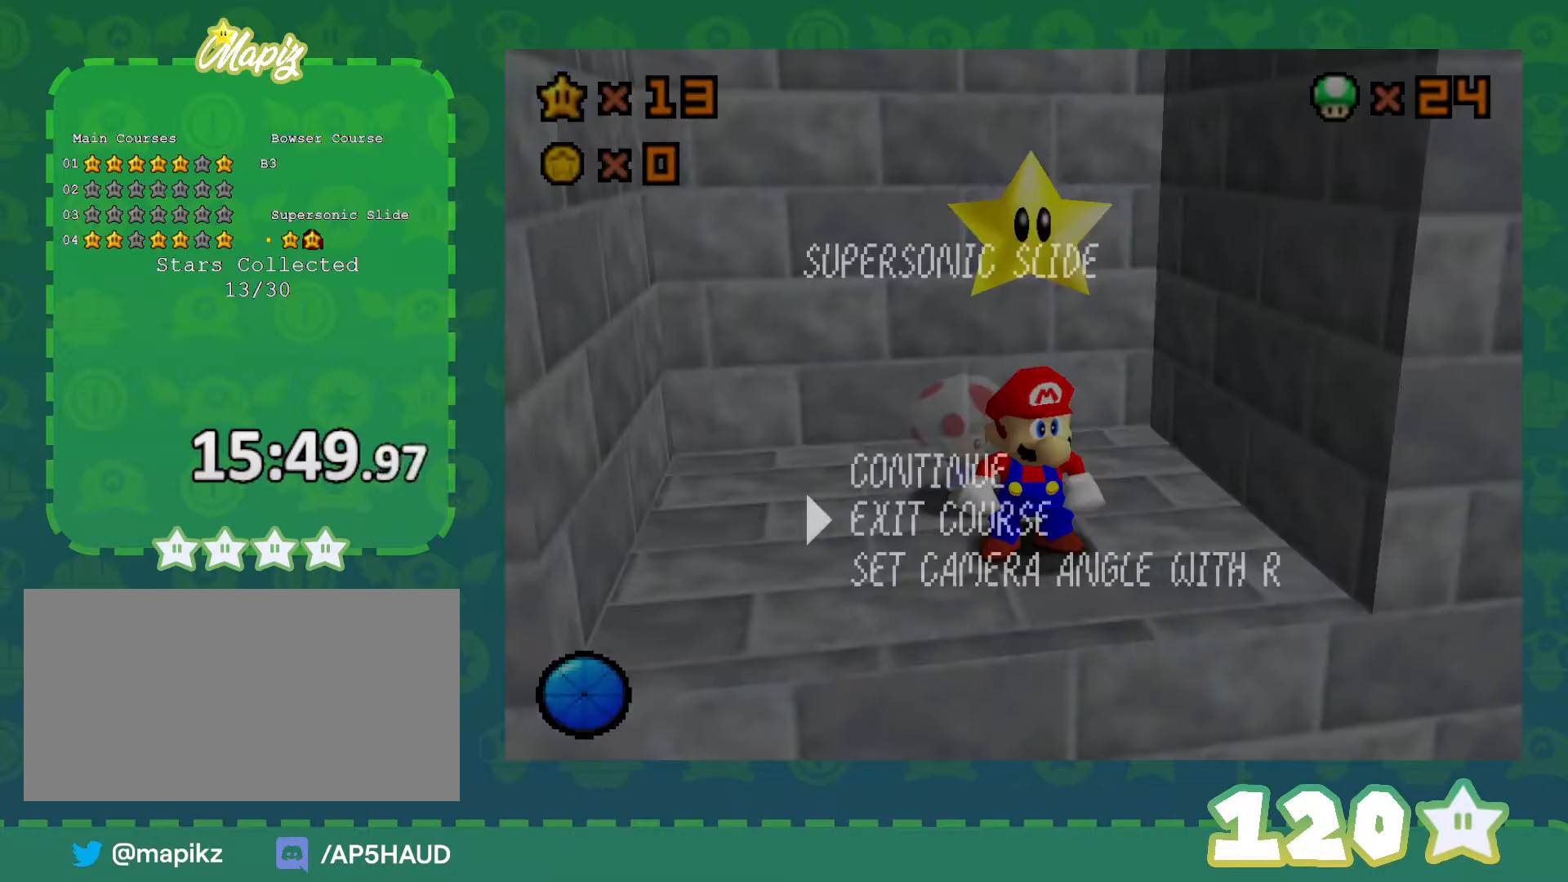
{"buttons": [], "left_stick": "center", "events": [[17, "A", "down"], [100, "A", "up"]]}
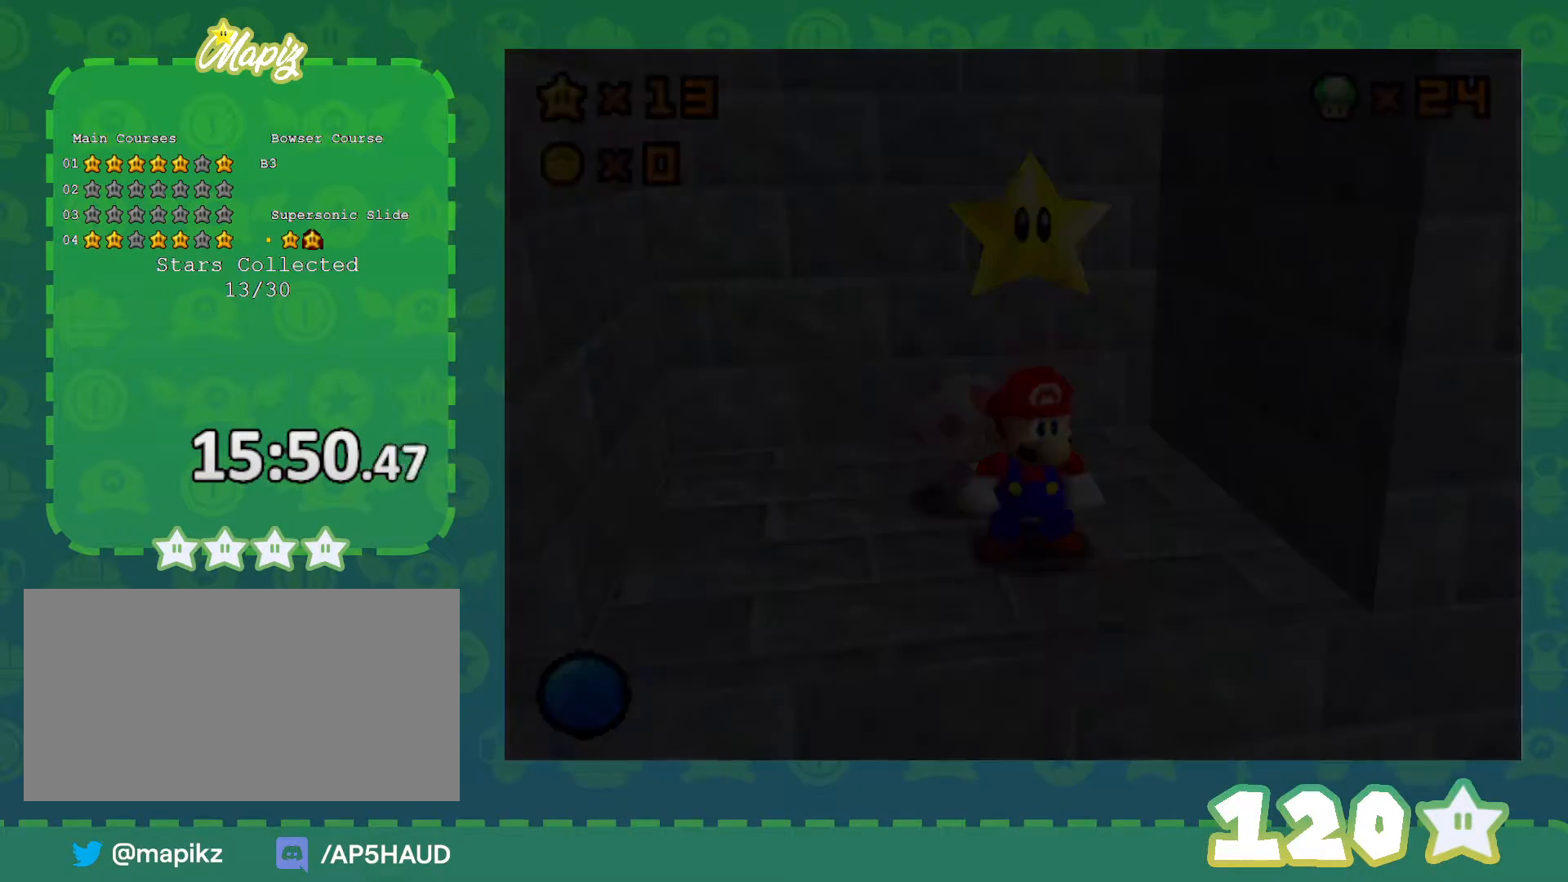
{"buttons": [], "left_stick": "center", "events": []}
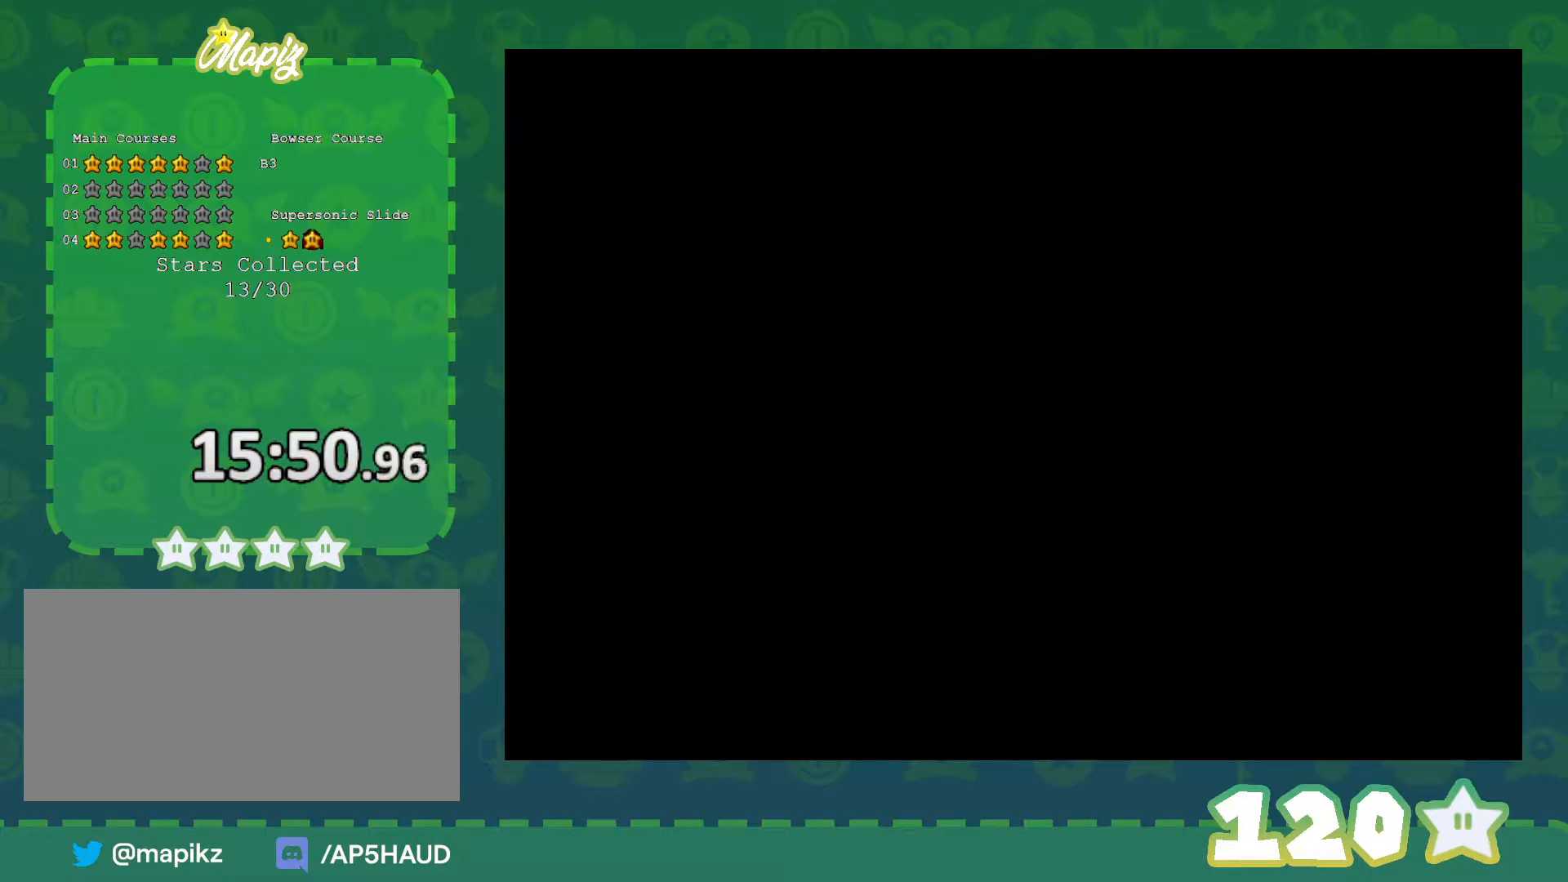
{"buttons": [], "left_stick": "center", "events": []}
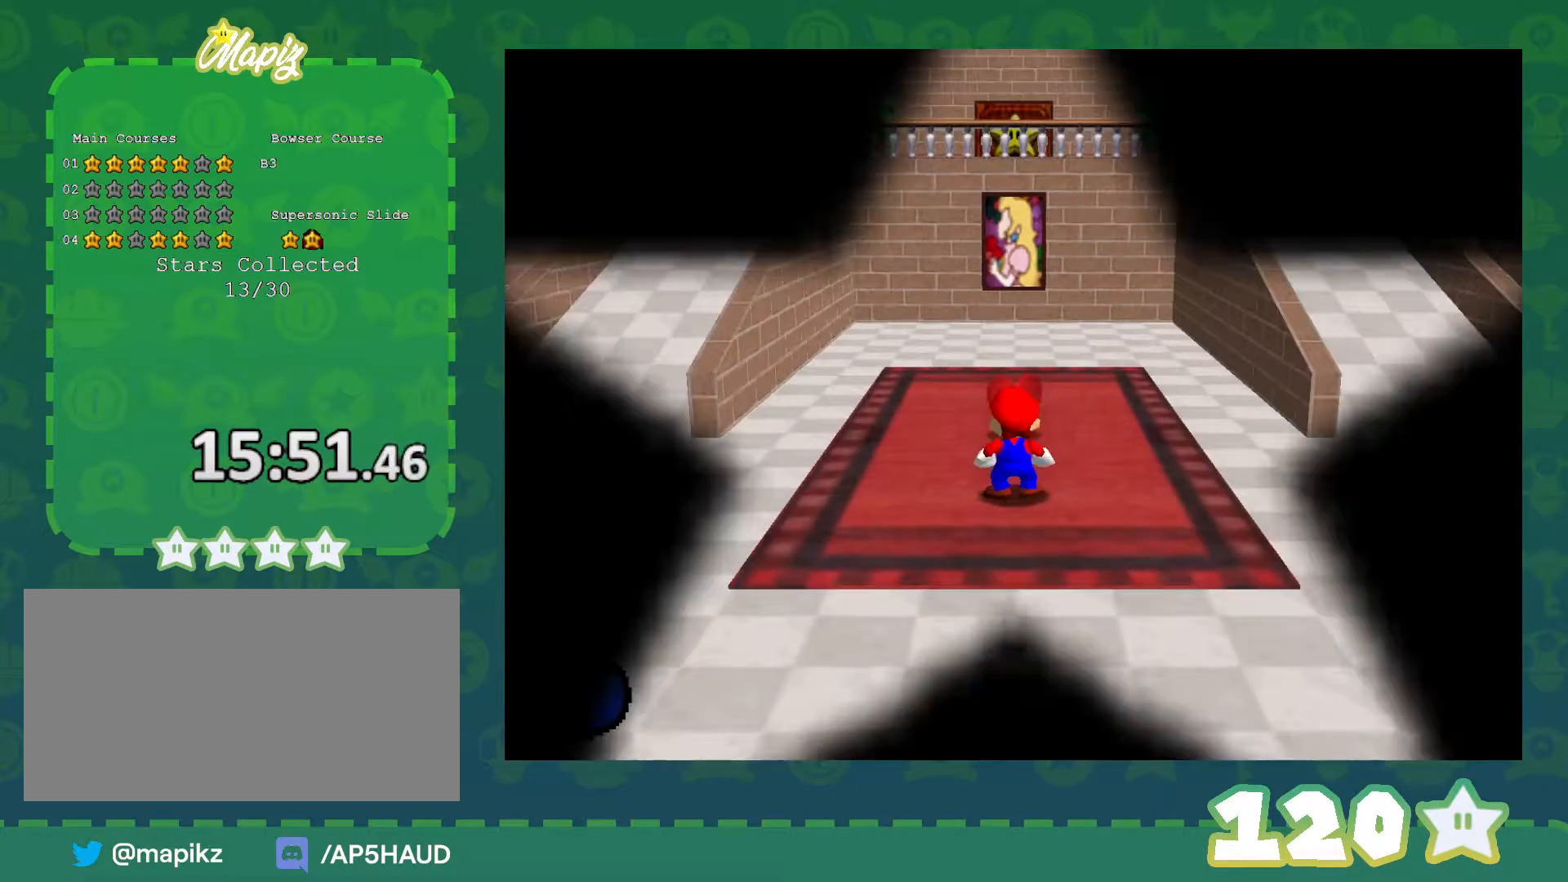
{"buttons": [], "left_stick": "left", "events": [[67, "left_stick", "up-left"], [267, "left_stick", "left"]]}
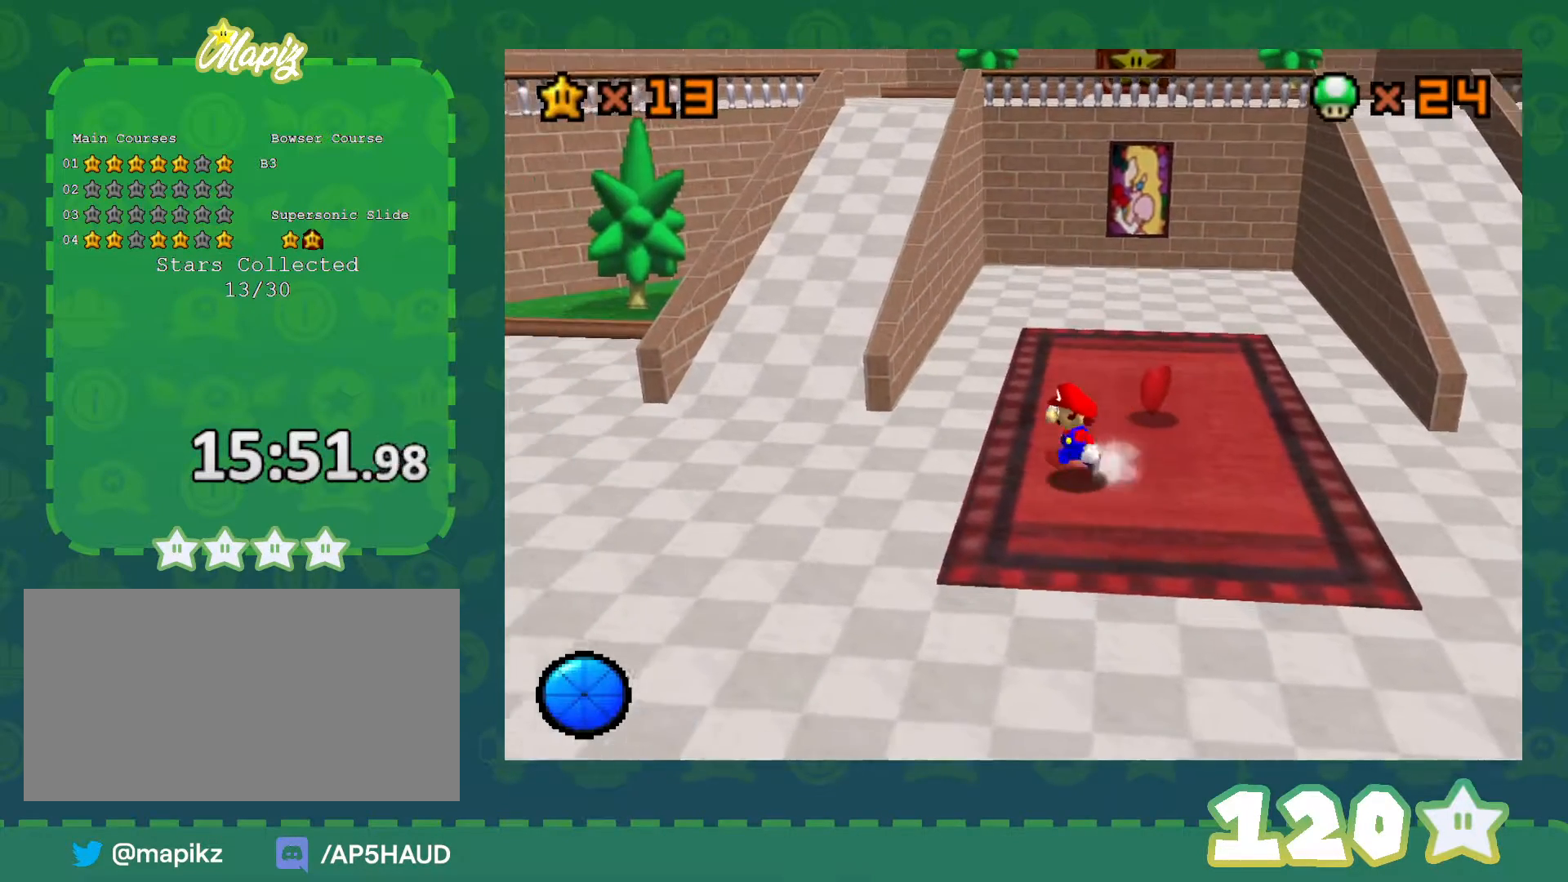
{"buttons": [], "left_stick": "left", "events": [[33, "A", "down"], [200, "A", "up"]]}
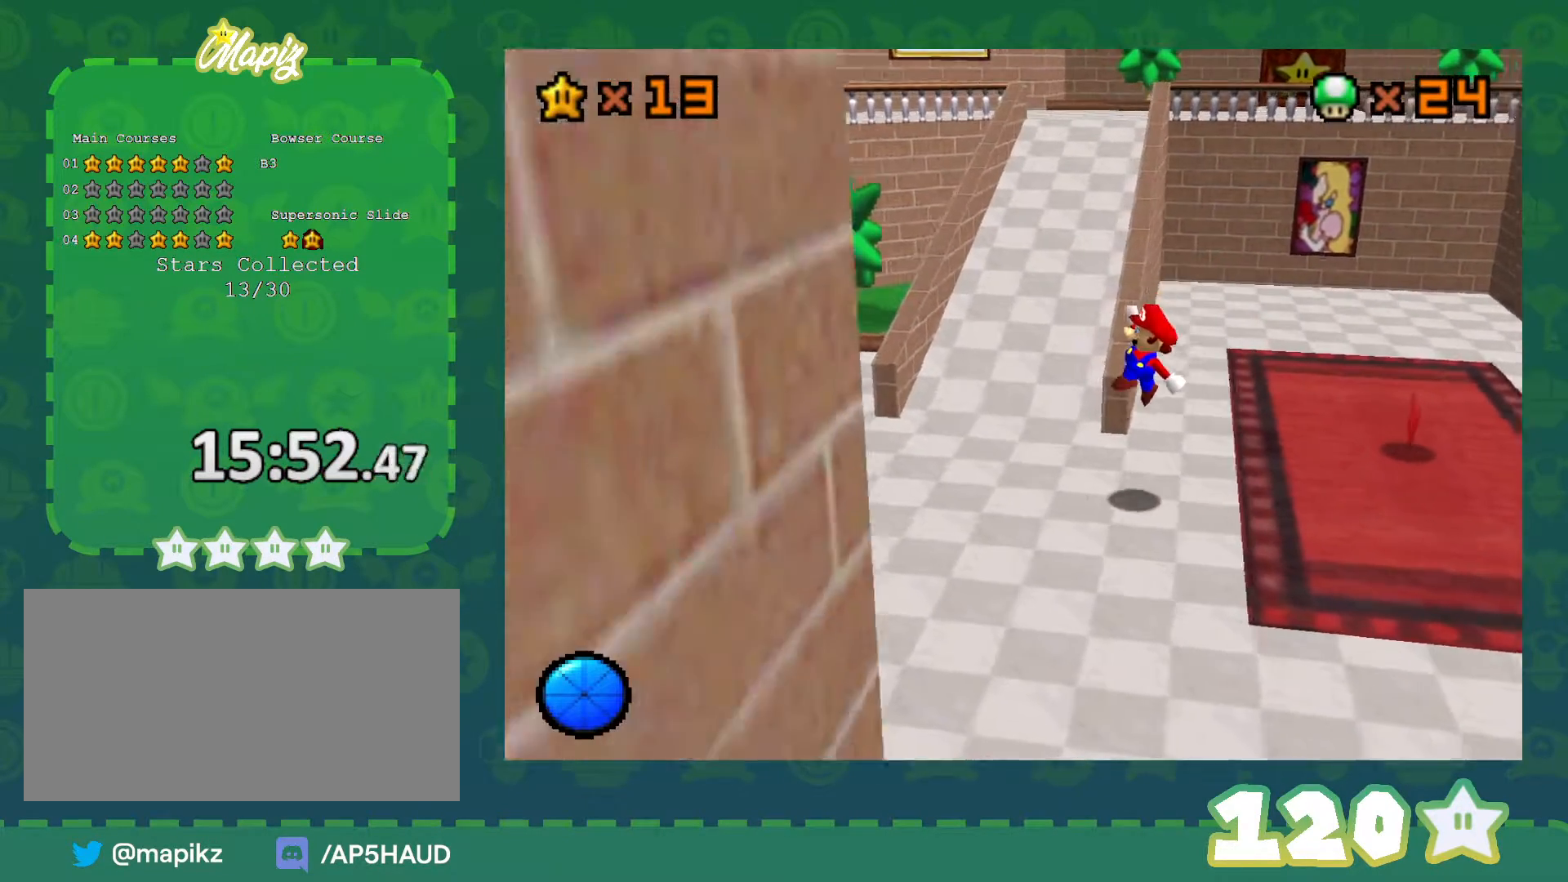
{"buttons": [], "left_stick": "left", "events": [[200, "B", "down"], [233, "A", "down"], [233, "B", "up"], [283, "A", "up"]]}
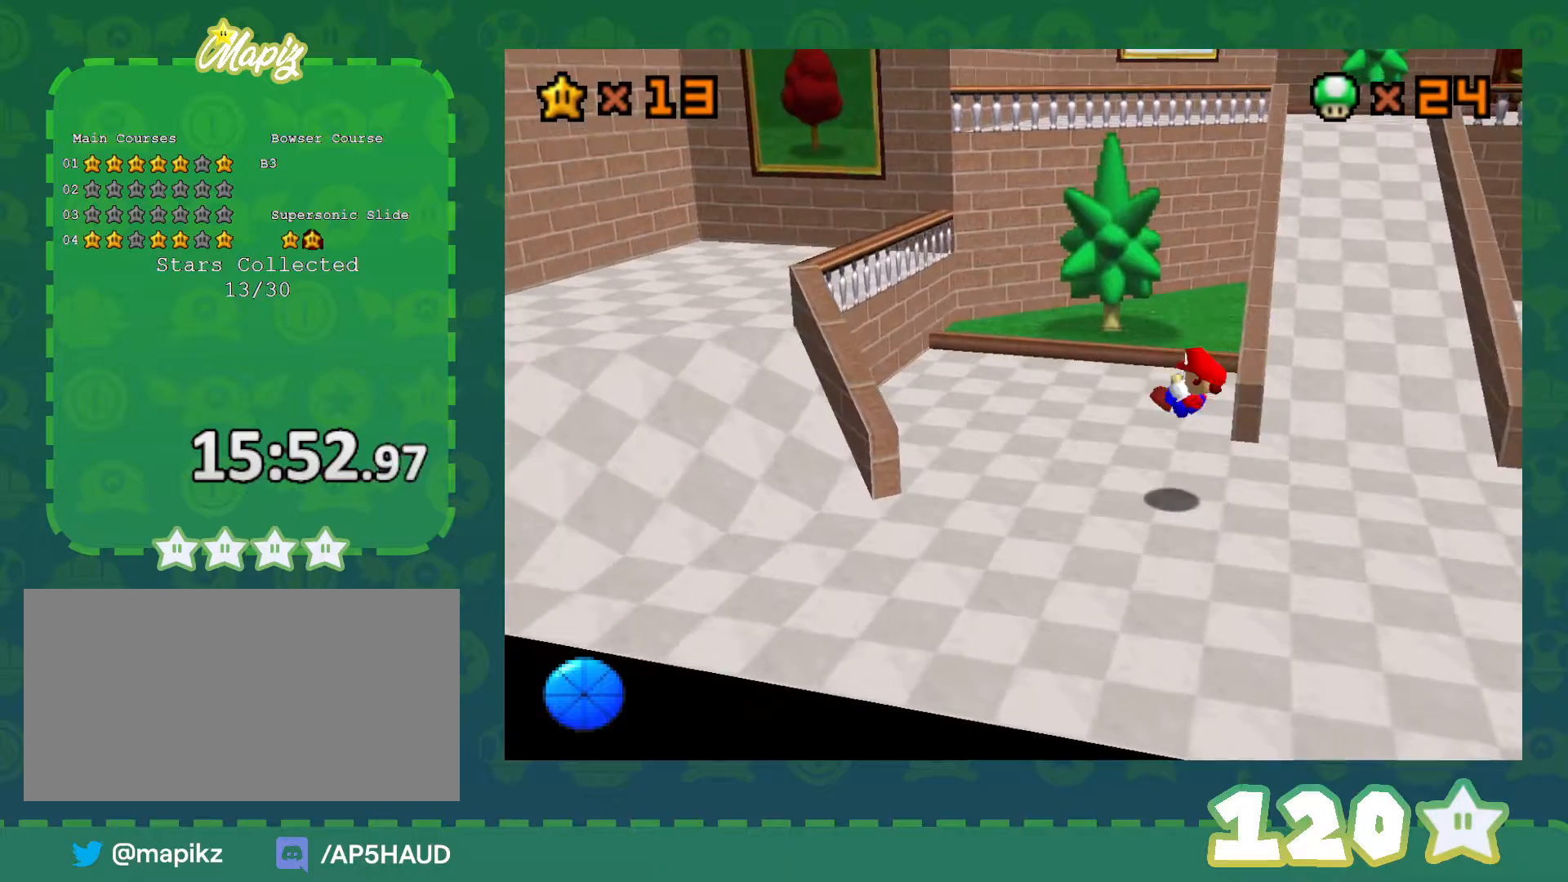
{"buttons": [], "left_stick": "up-right", "events": [[133, "left_stick", "up-left"], [283, "A", "down"], [500, "A", "up"], [500, "left_stick", "up-right"]]}
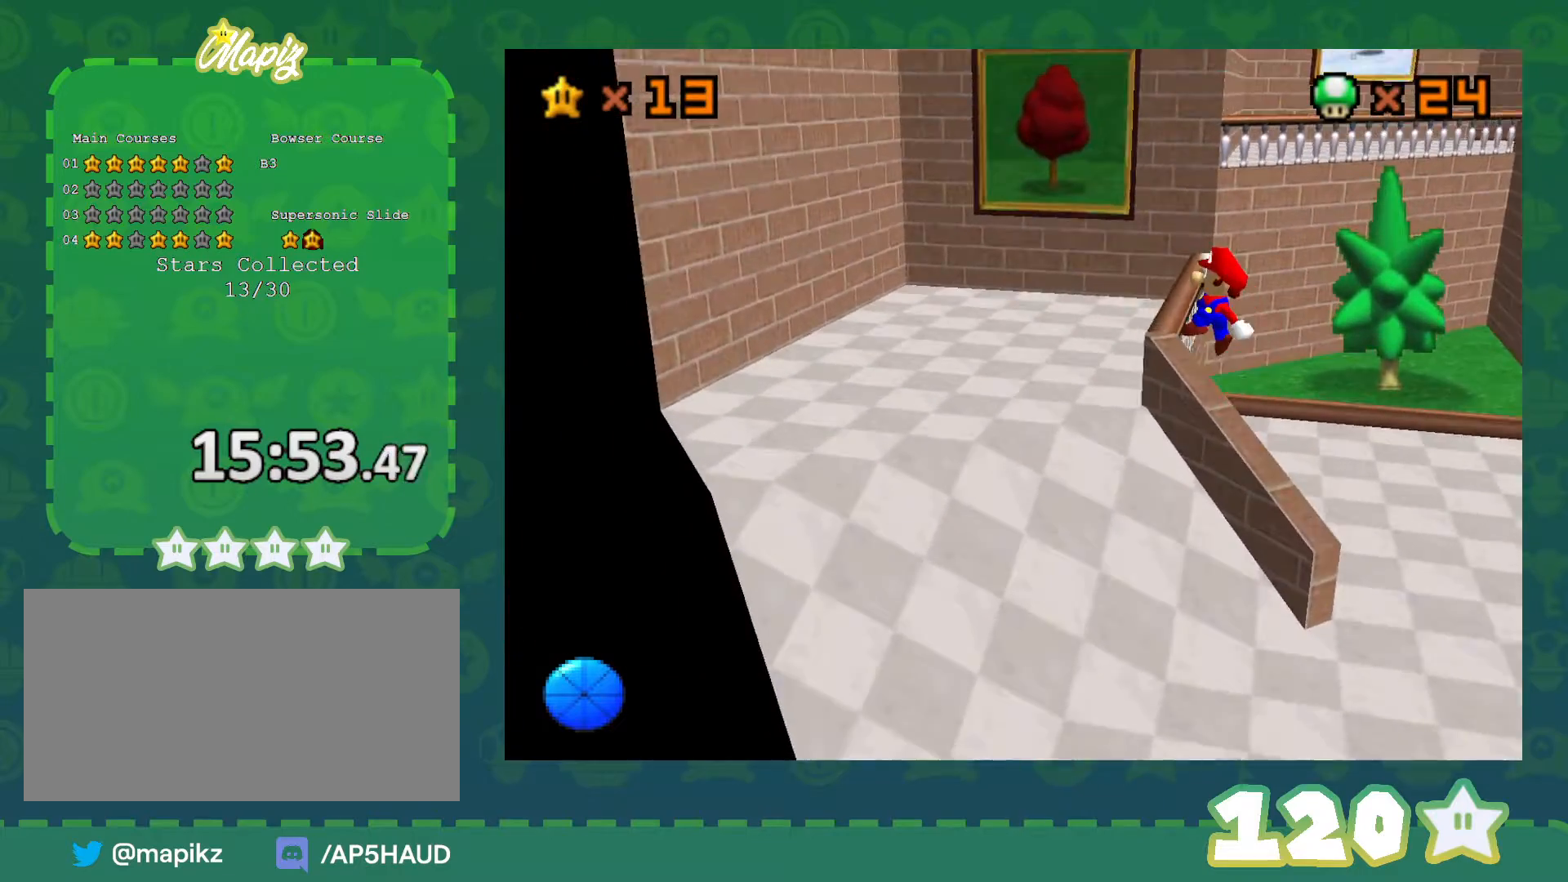
{"buttons": [], "left_stick": "up", "events": [[200, "left_stick", "up"]]}
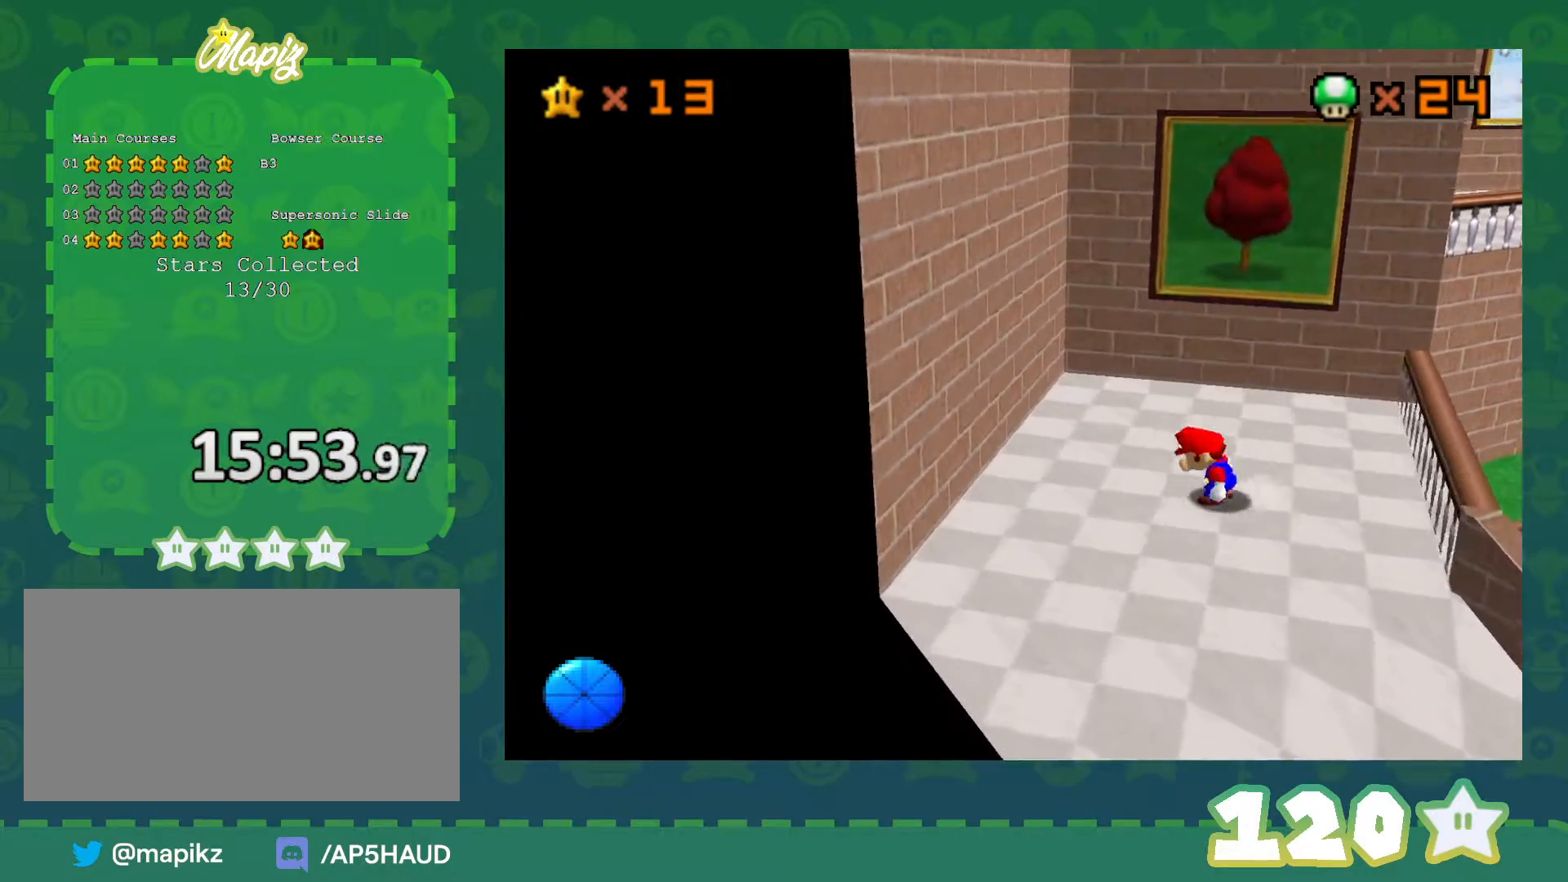
{"buttons": ["A", "B"], "left_stick": "up", "events": [[317, "A", "down"], [450, "B", "down"]]}
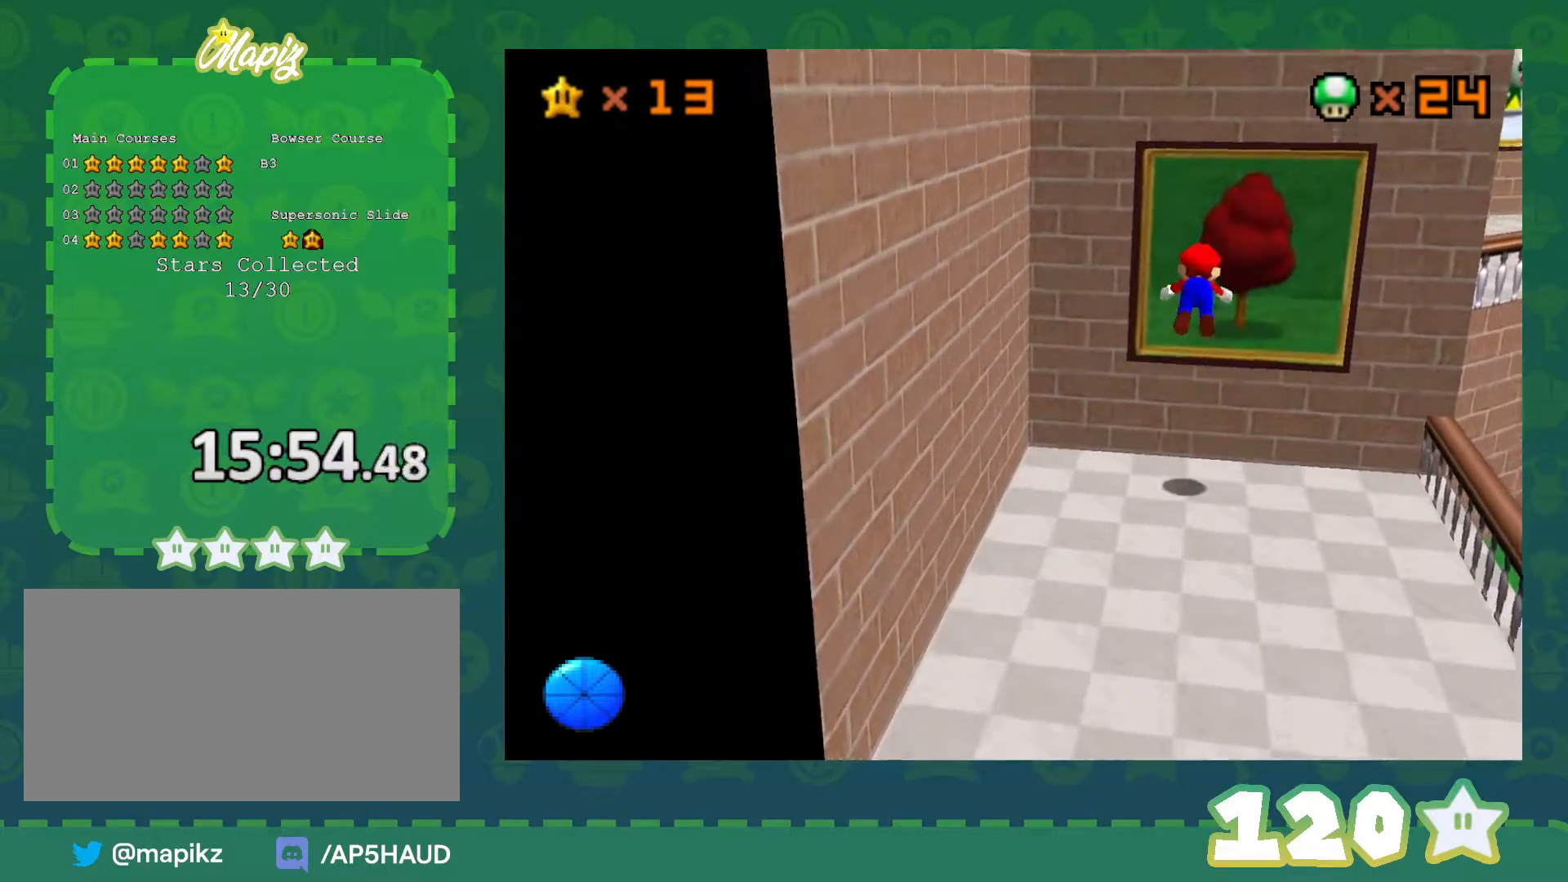
{"buttons": [], "left_stick": "center", "events": [[67, "left_stick", "up-right"], [133, "A", "up"], [133, "B", "up"], [283, "left_stick", "up"], [450, "left_stick", "center"]]}
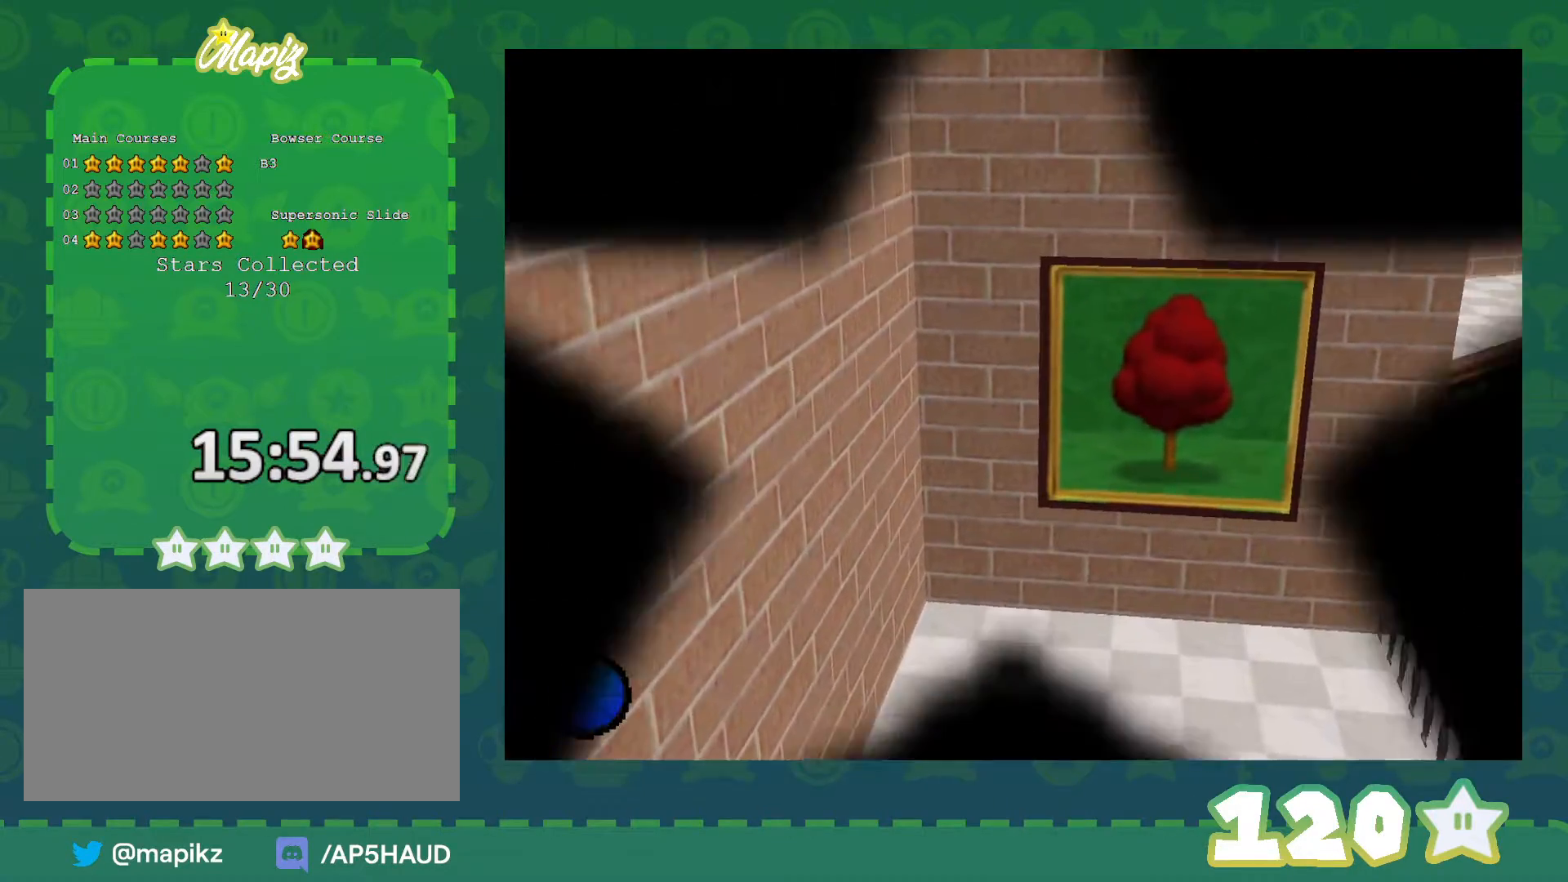
{"buttons": [], "left_stick": "center", "events": []}
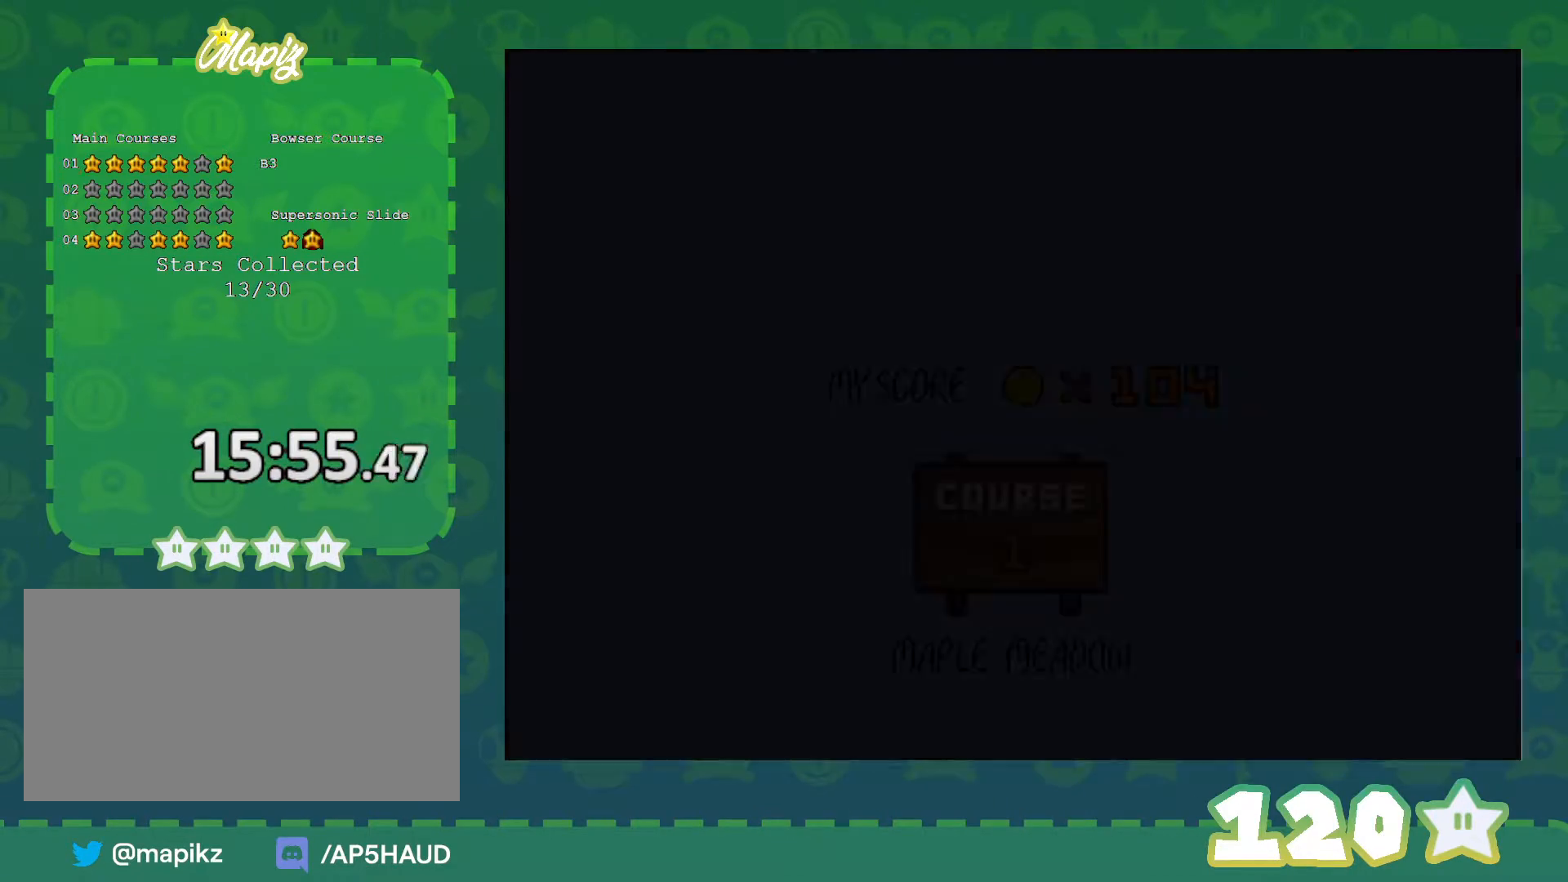
{"buttons": [], "left_stick": "center", "events": []}
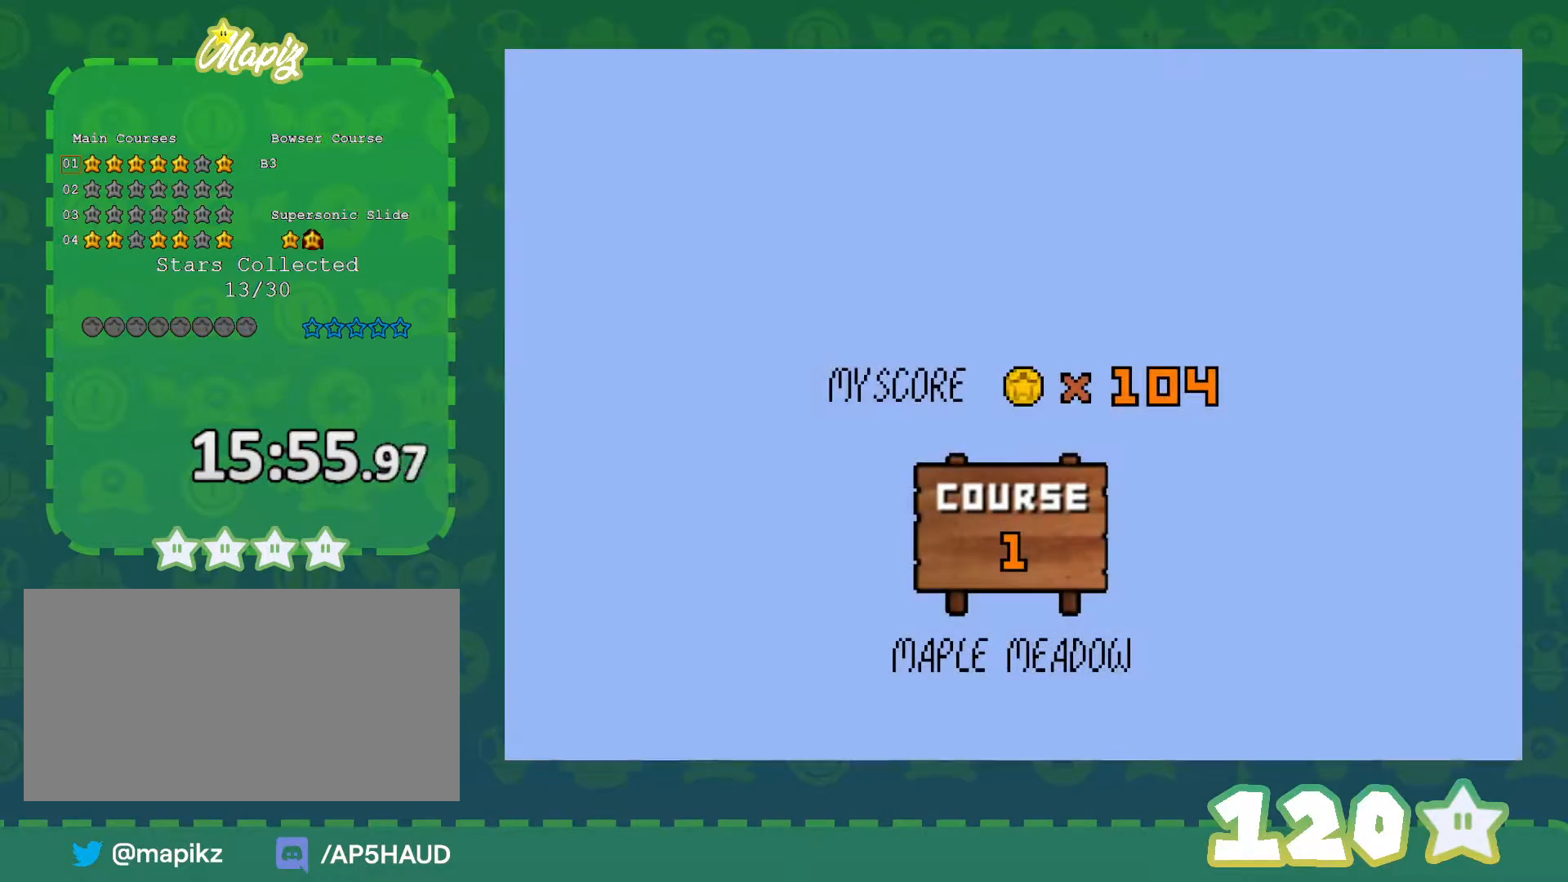
{"buttons": ["START"], "left_stick": "center", "events": [[100, "A", "down"], [133, "START", "down"], [200, "A", "up"], [200, "START", "up"], [283, "A", "down"], [333, "A", "up"], [333, "START", "down"], [350, "START", "up"], [450, "A", "down"], [483, "START", "down"], [500, "A", "up"]]}
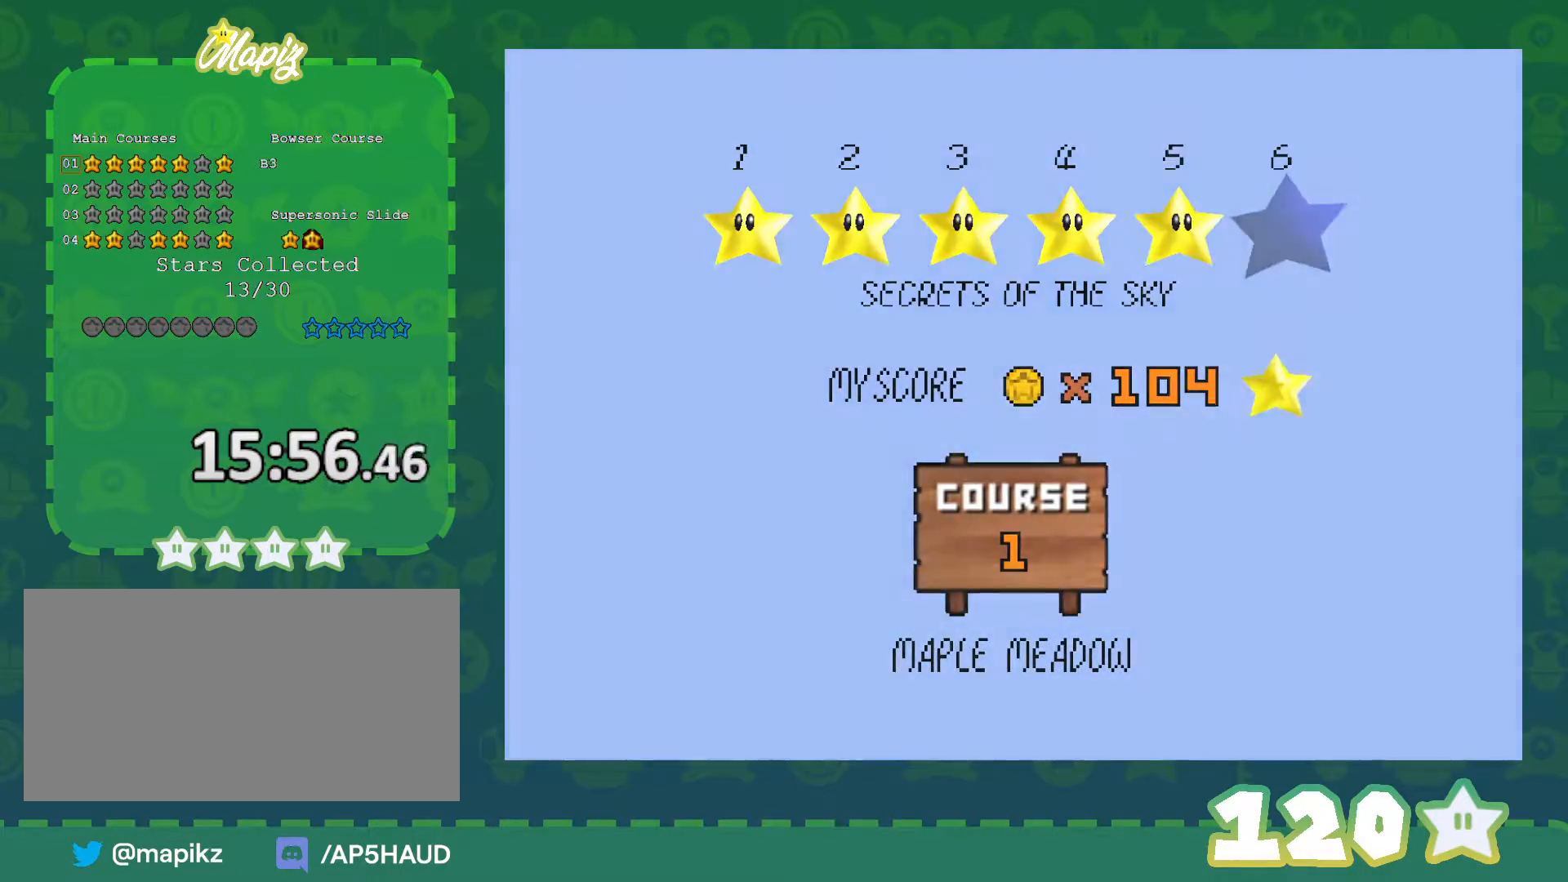
{"buttons": [], "left_stick": "center", "events": [[33, "START", "up"], [100, "A", "down"], [133, "START", "down"], [167, "A", "up"], [233, "A", "down"], [267, "START", "up"], [350, "A", "up"], [350, "START", "down"], [383, "START", "up"]]}
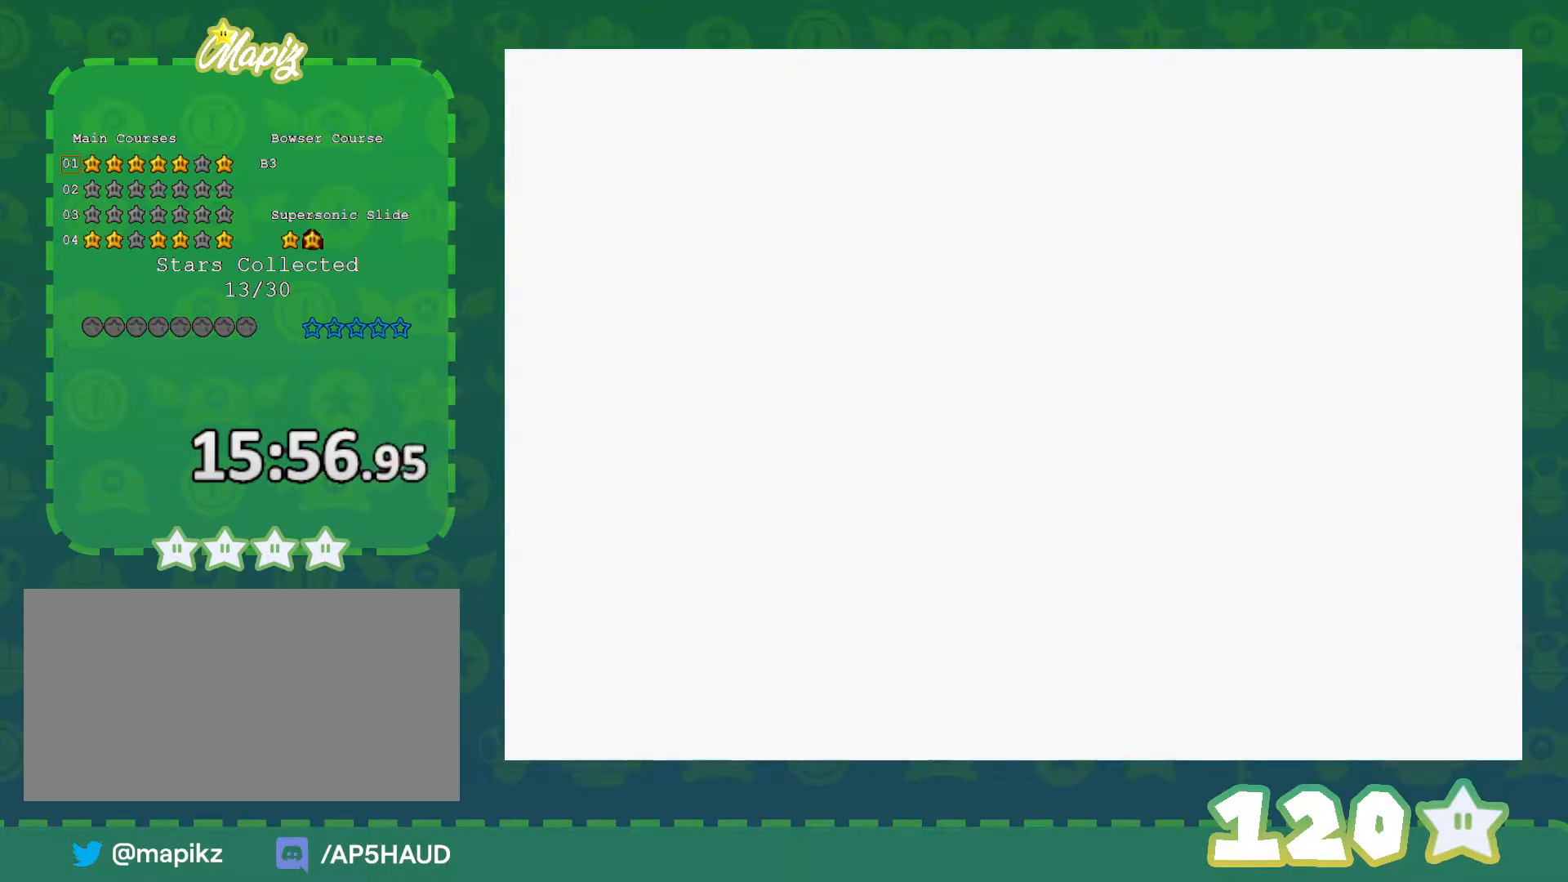
{"buttons": [], "left_stick": "center", "events": []}
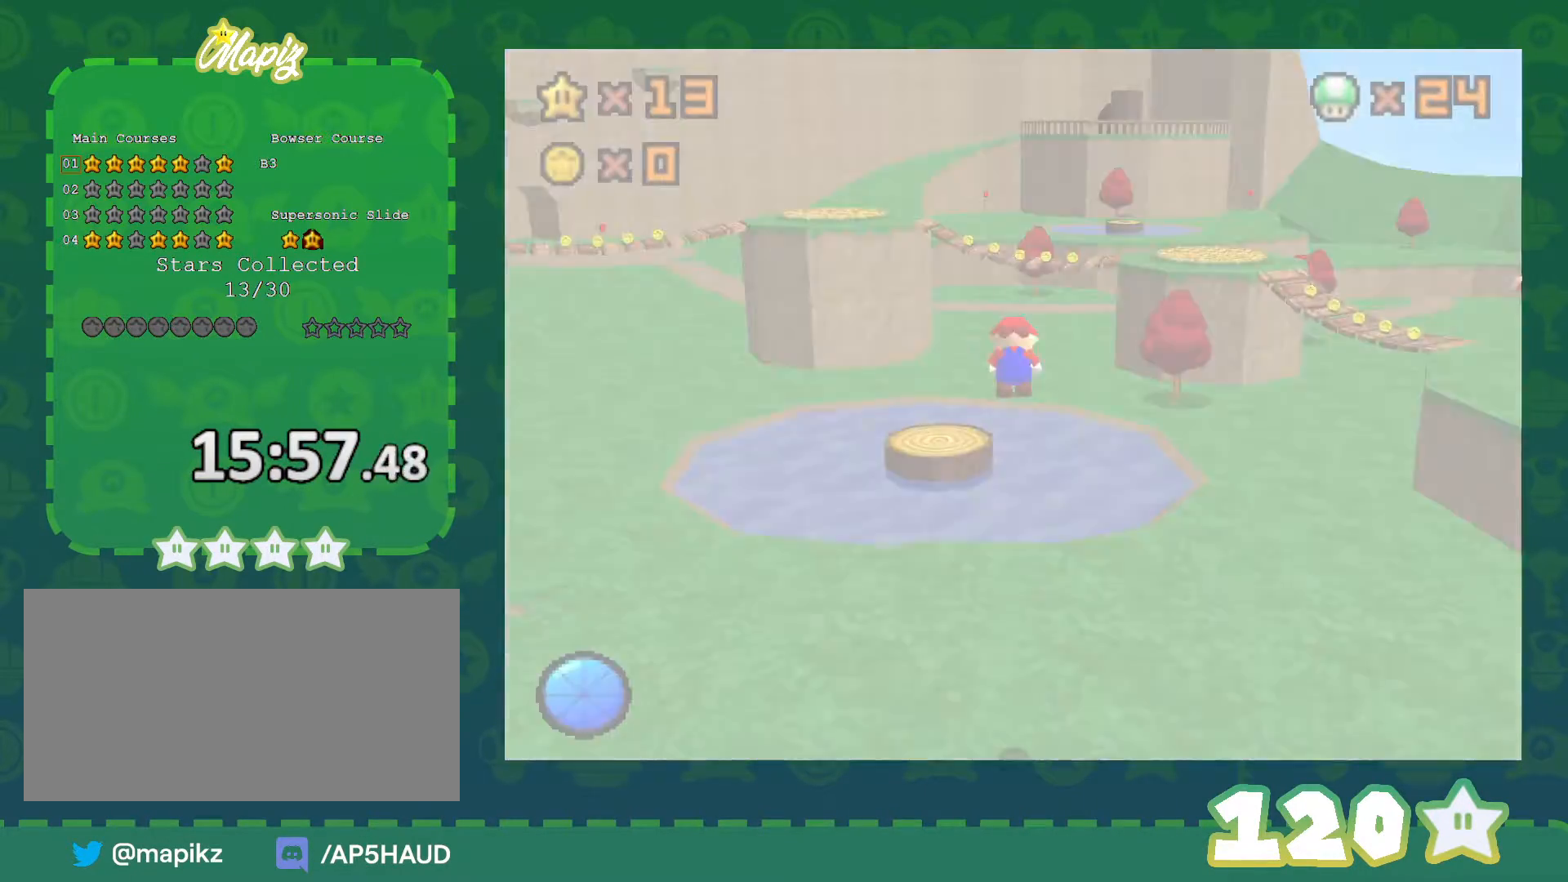
{"buttons": [], "left_stick": "up", "events": [[350, "left_stick", "up"]]}
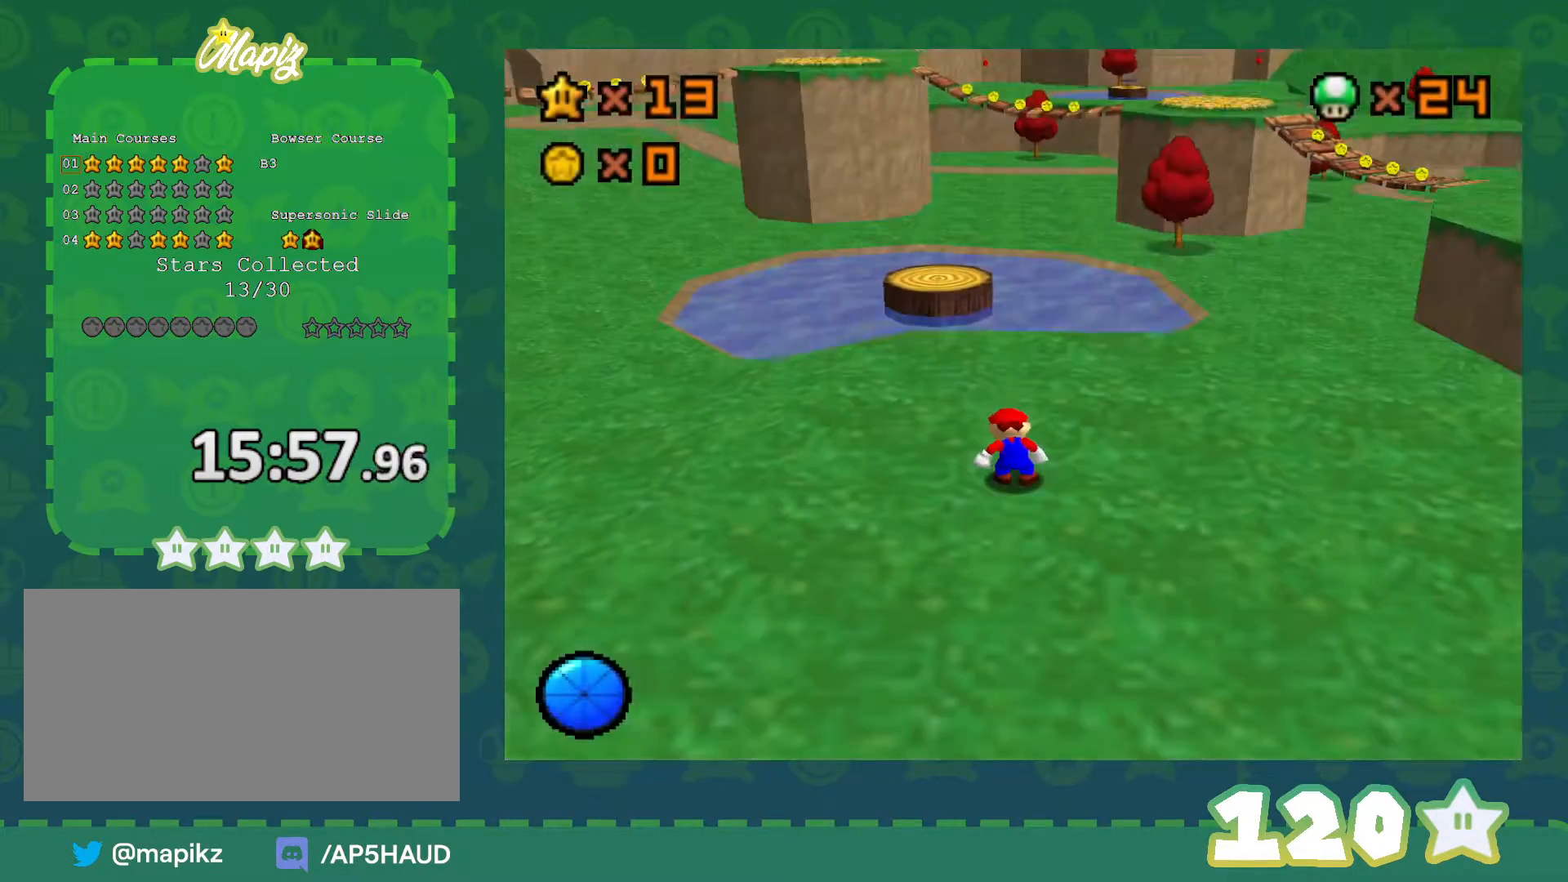
{"buttons": [], "left_stick": "up", "events": []}
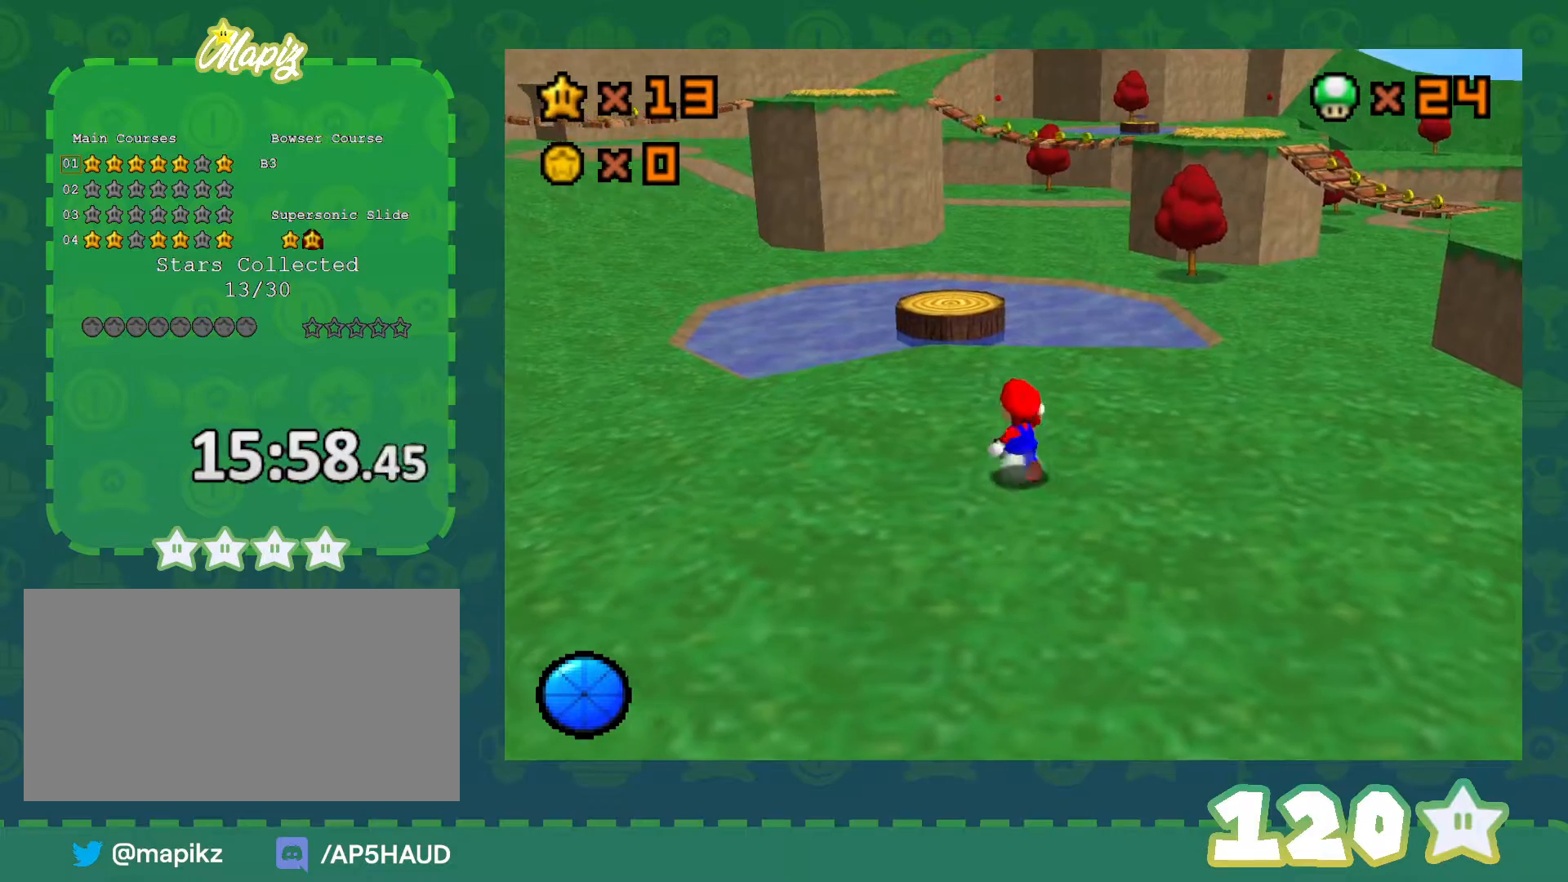
{"buttons": ["Z"], "left_stick": "up", "events": [[133, "Z", "down"], [200, "A", "down"], [317, "A", "up"]]}
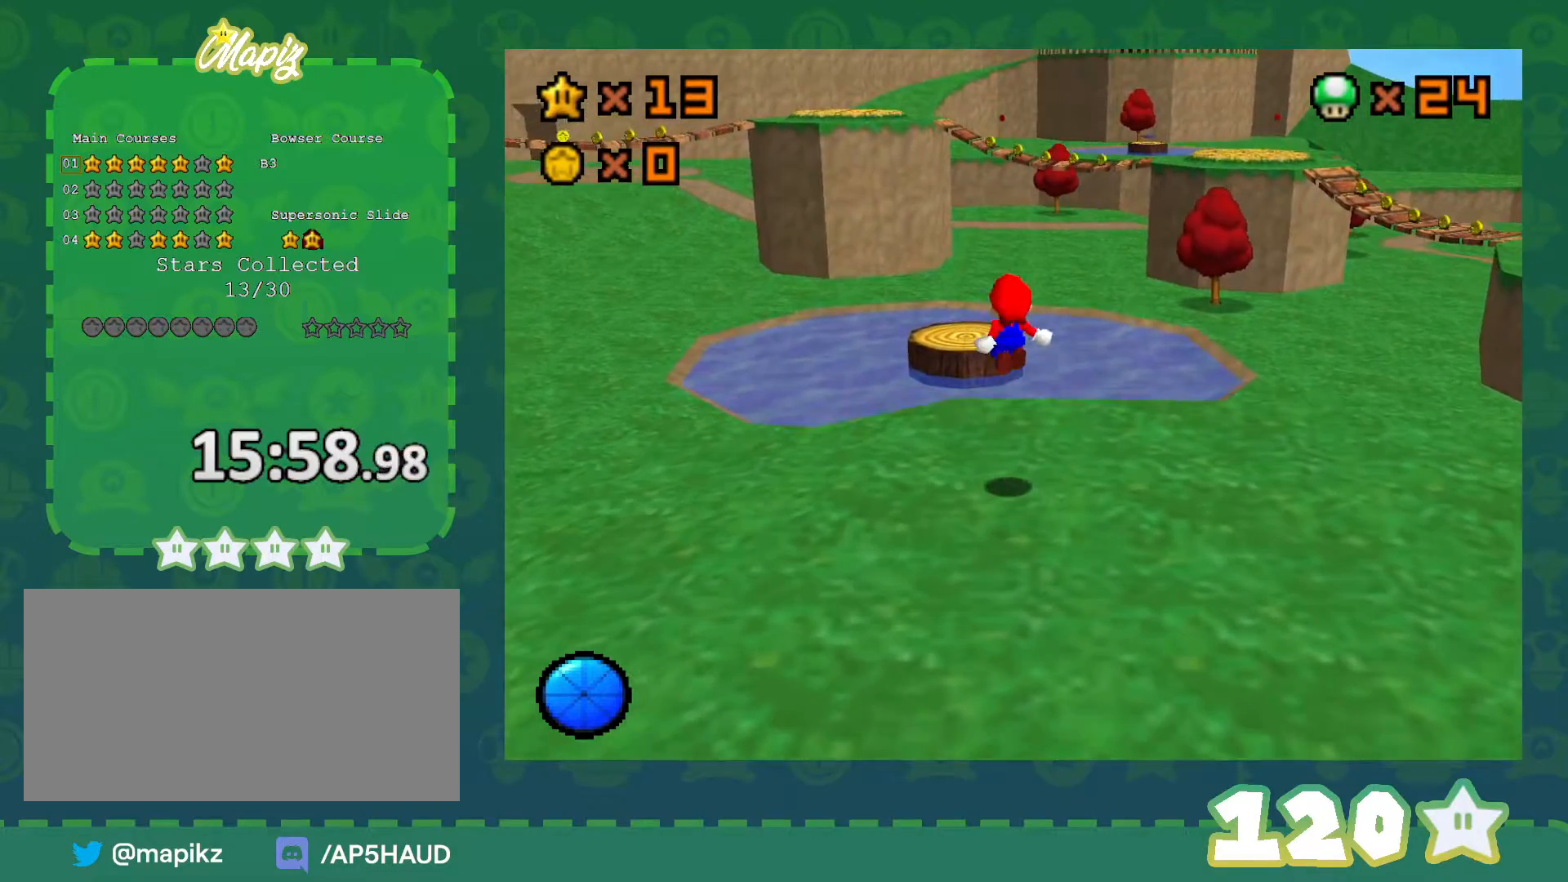
{"buttons": ["Z"], "left_stick": "up", "events": [[200, "C_RIGHT", "down"], [267, "C_RIGHT", "up"]]}
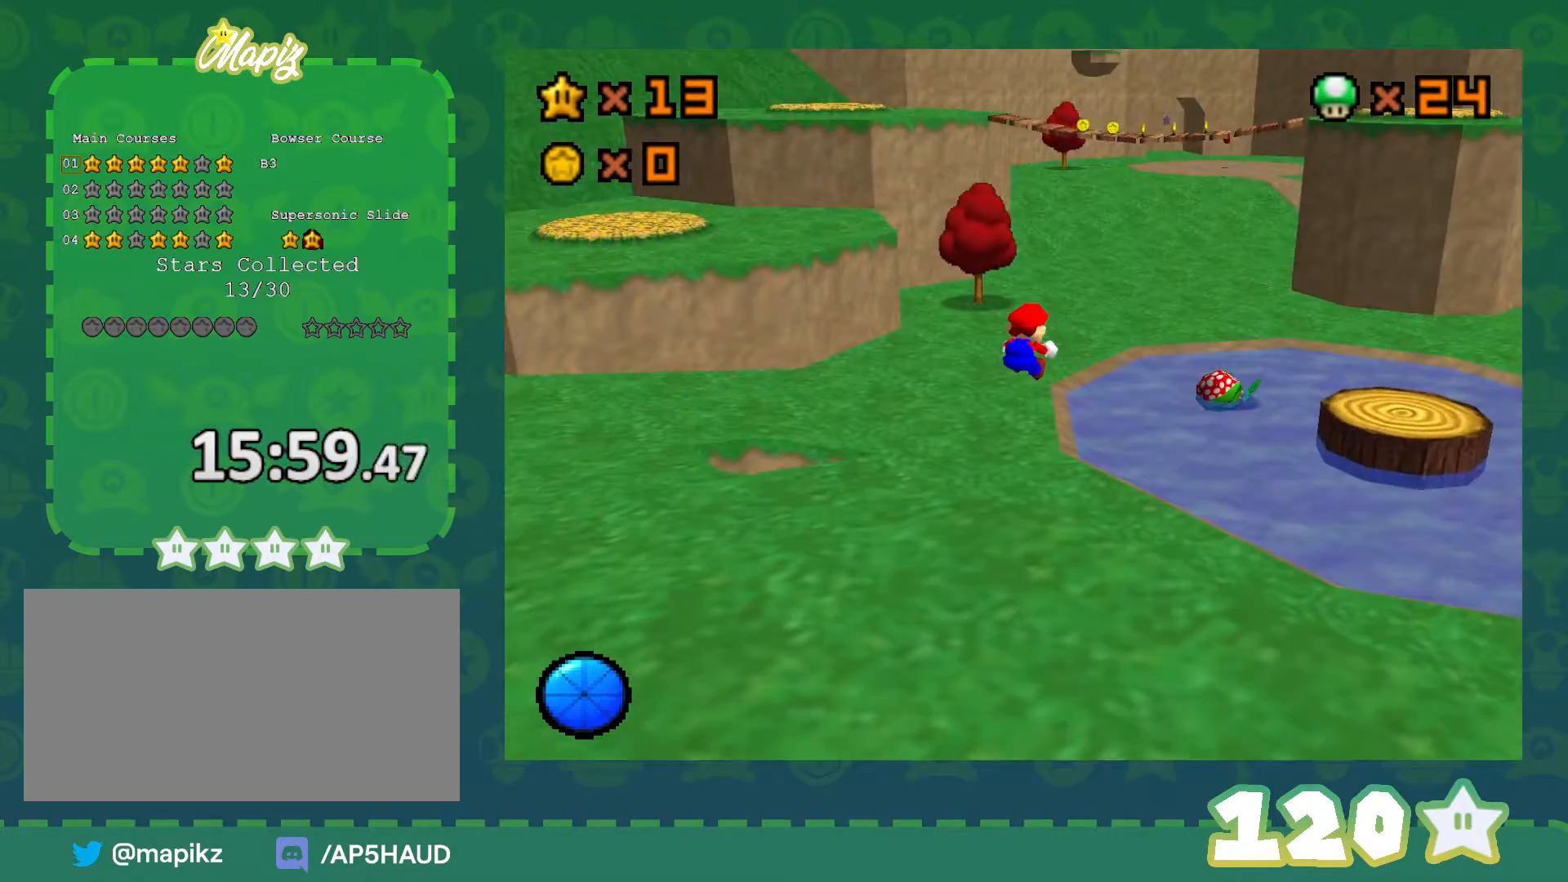
{"buttons": [], "left_stick": "up", "events": [[33, "Z", "up"]]}
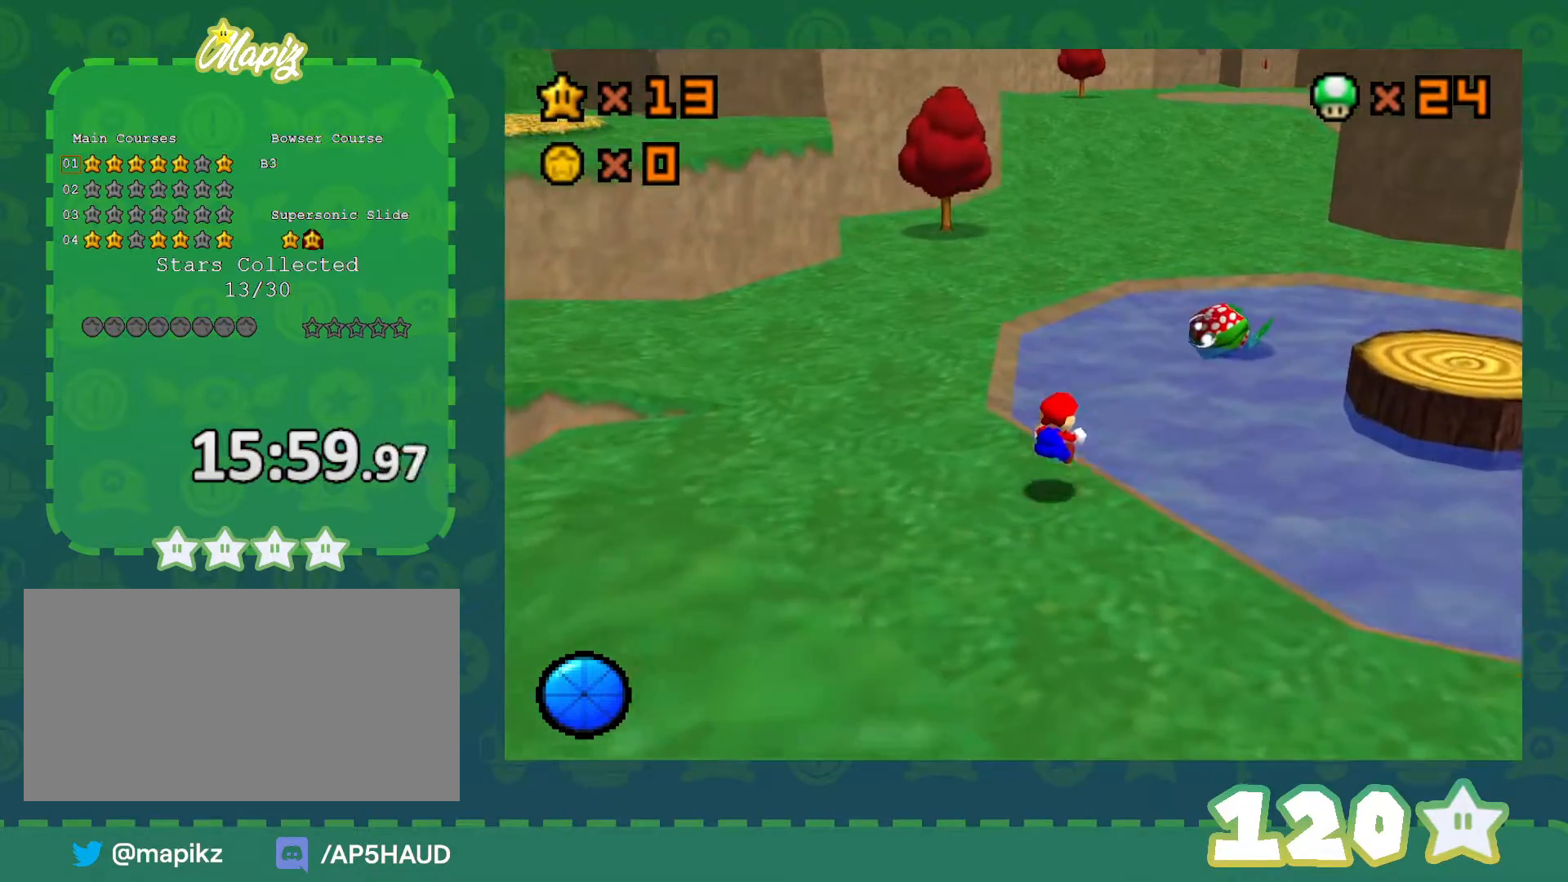
{"buttons": ["A", "B"], "left_stick": "up", "events": [[333, "A", "down"], [333, "B", "down"]]}
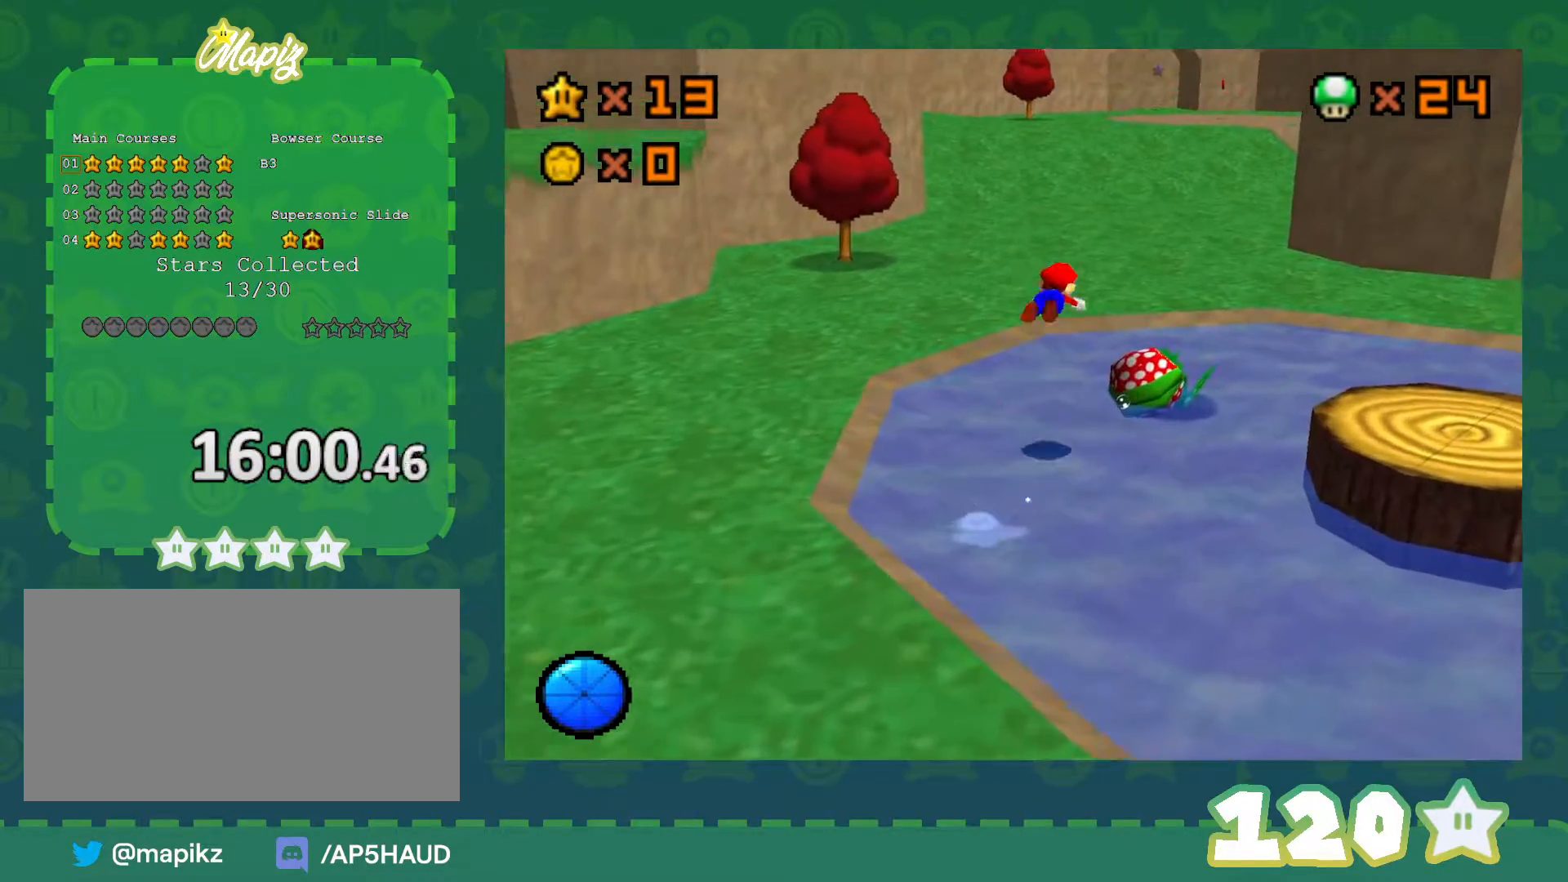
{"buttons": [], "left_stick": "up-left", "events": [[67, "A", "up"], [67, "B", "up"], [167, "C_LEFT", "down"], [350, "C_LEFT", "up"], [350, "left_stick", "up-left"]]}
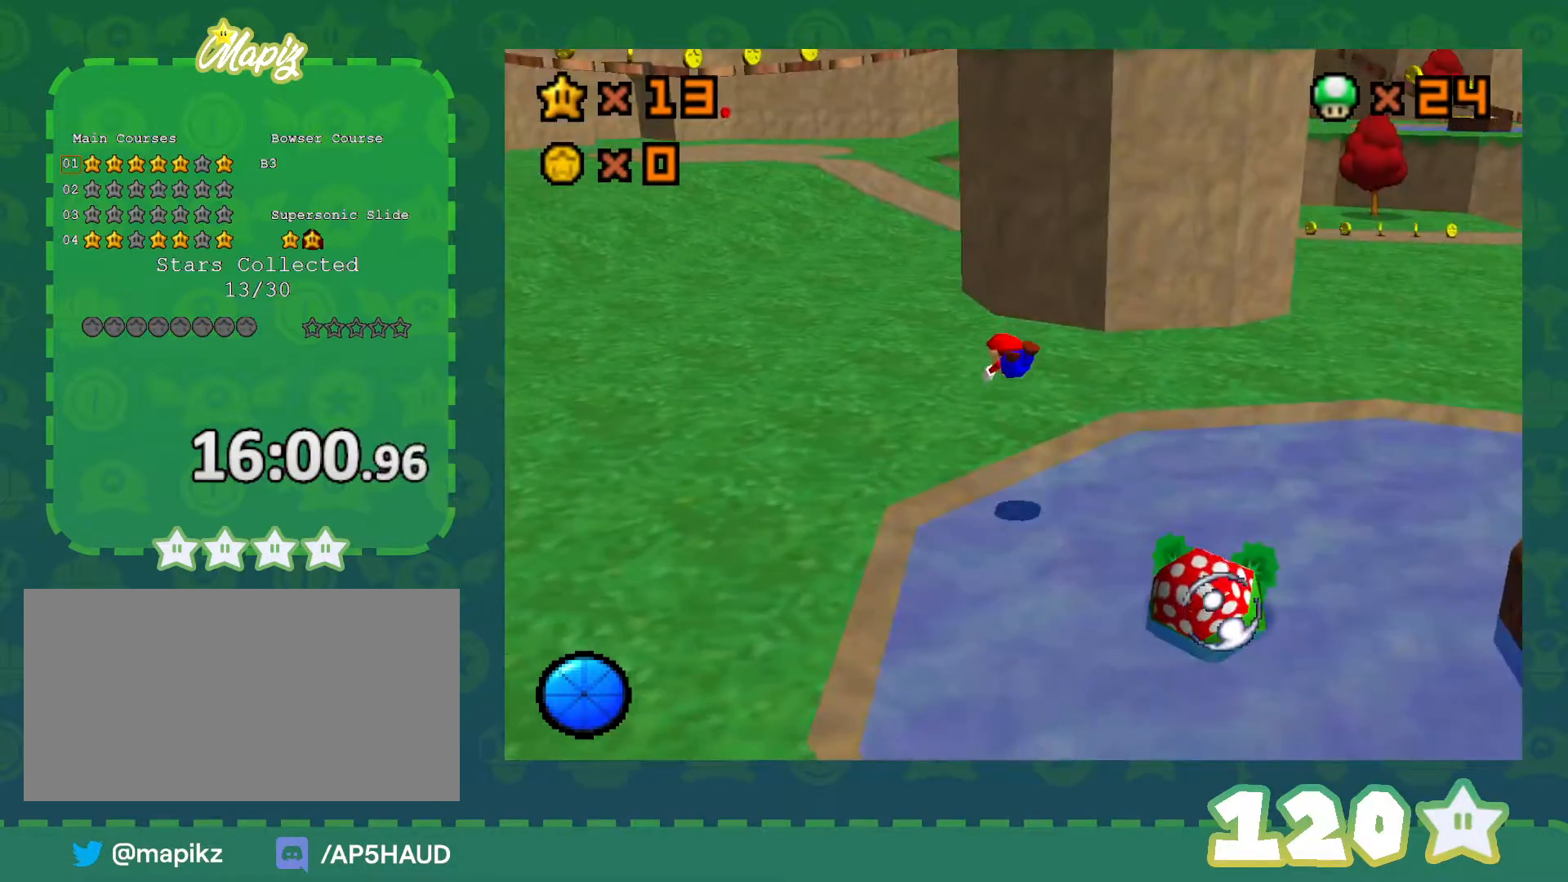
{"buttons": [], "left_stick": "up-left", "events": [[233, "B", "down"], [267, "A", "down"], [300, "B", "up"], [317, "A", "up"]]}